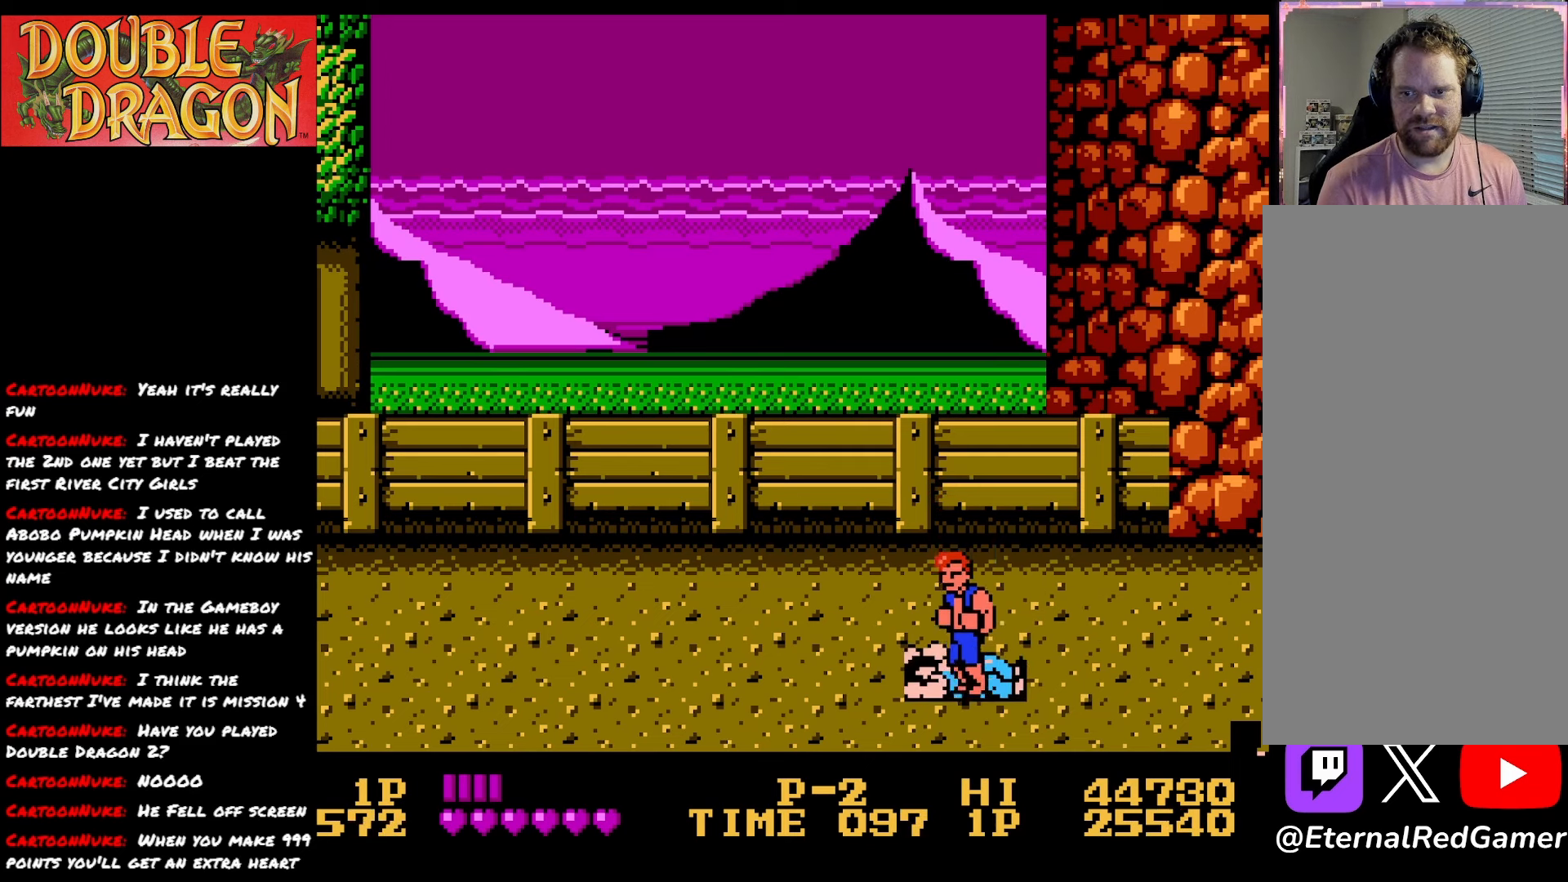
Gameplay with a controller (Xbox layout); each line is a JSON object with the inputs held at the frame after it. "events" lists button and stick changes between this image and that frame as [ms after this image, input, new state], when the widget could be followed in between. Not read: left_stick.
{"buttons": [], "right_stick": "center", "events": [[384, "DPAD_UP", "up"]]}
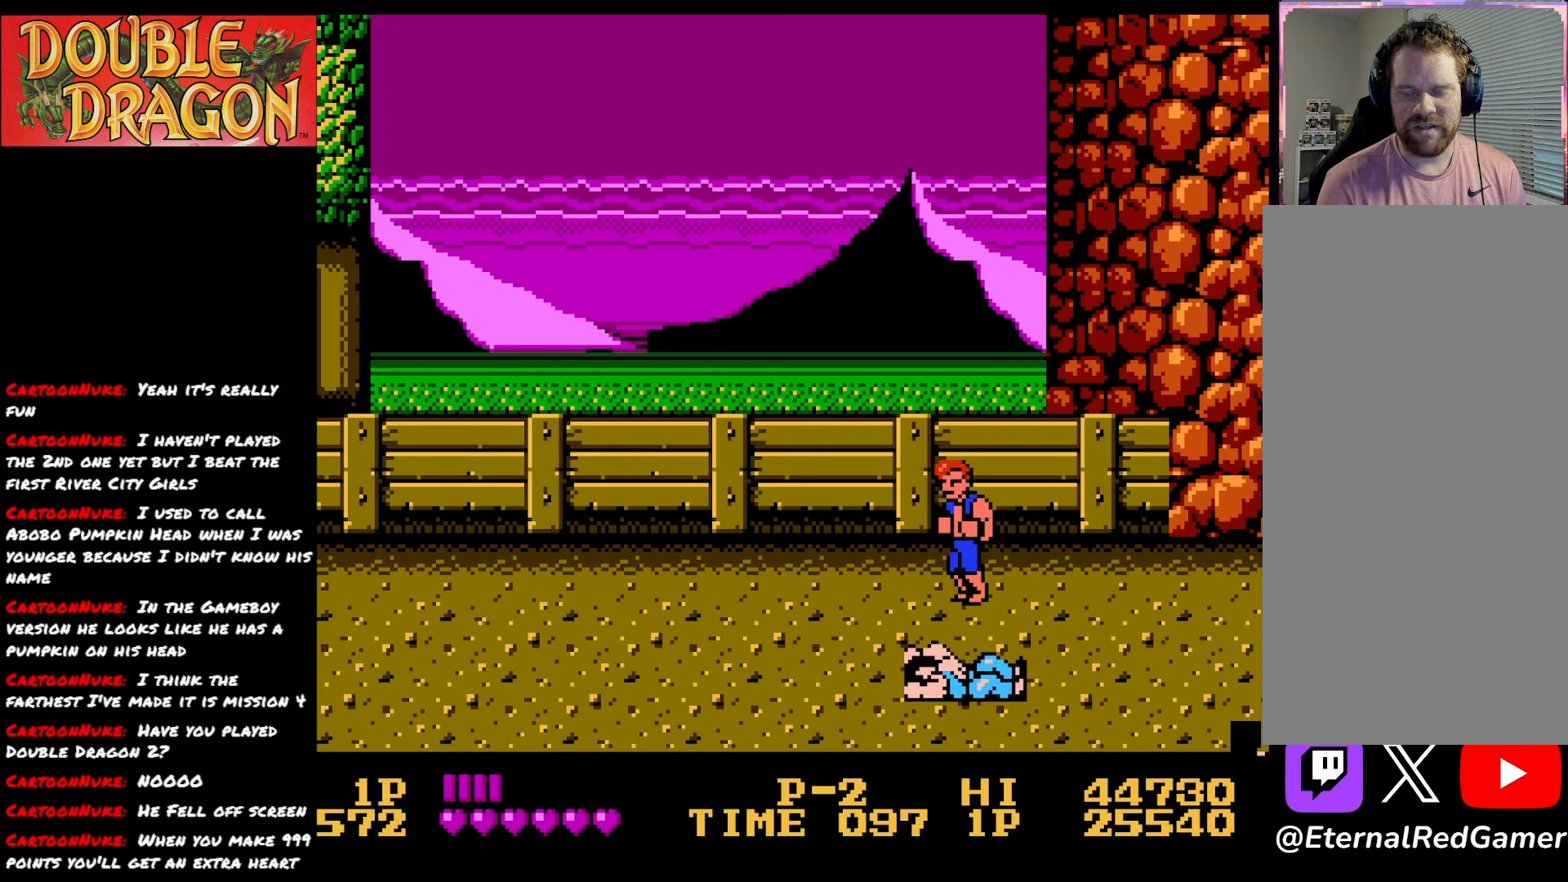
{"buttons": ["DPAD_LEFT"], "right_stick": "center", "events": [[300, "DPAD_LEFT", "down"]]}
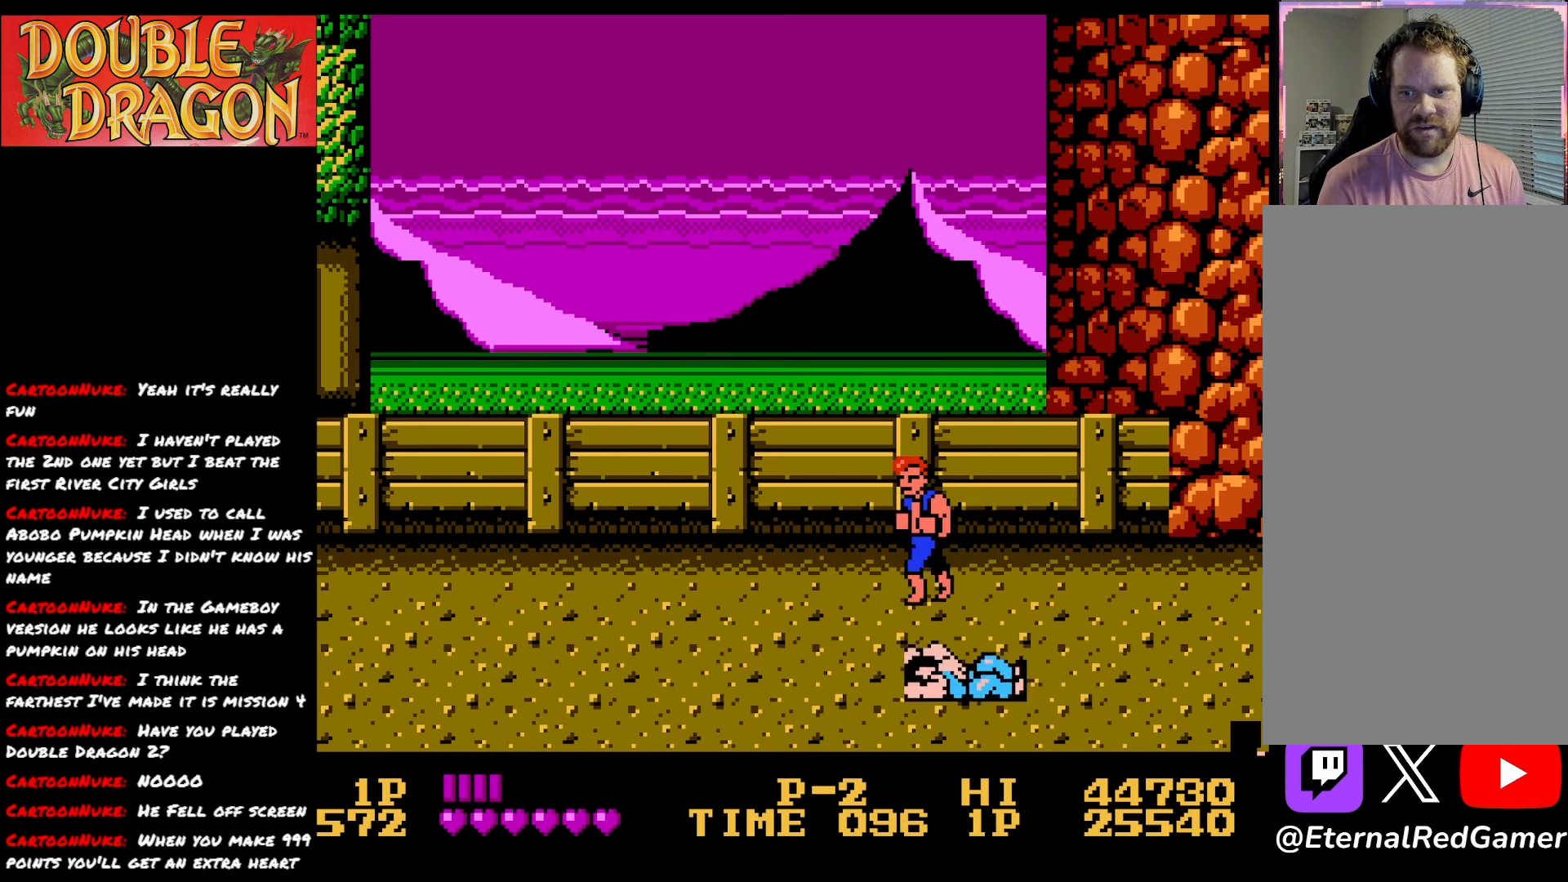
{"buttons": ["DPAD_RIGHT"], "right_stick": "center", "events": [[367, "DPAD_LEFT", "up"], [401, "DPAD_RIGHT", "down"]]}
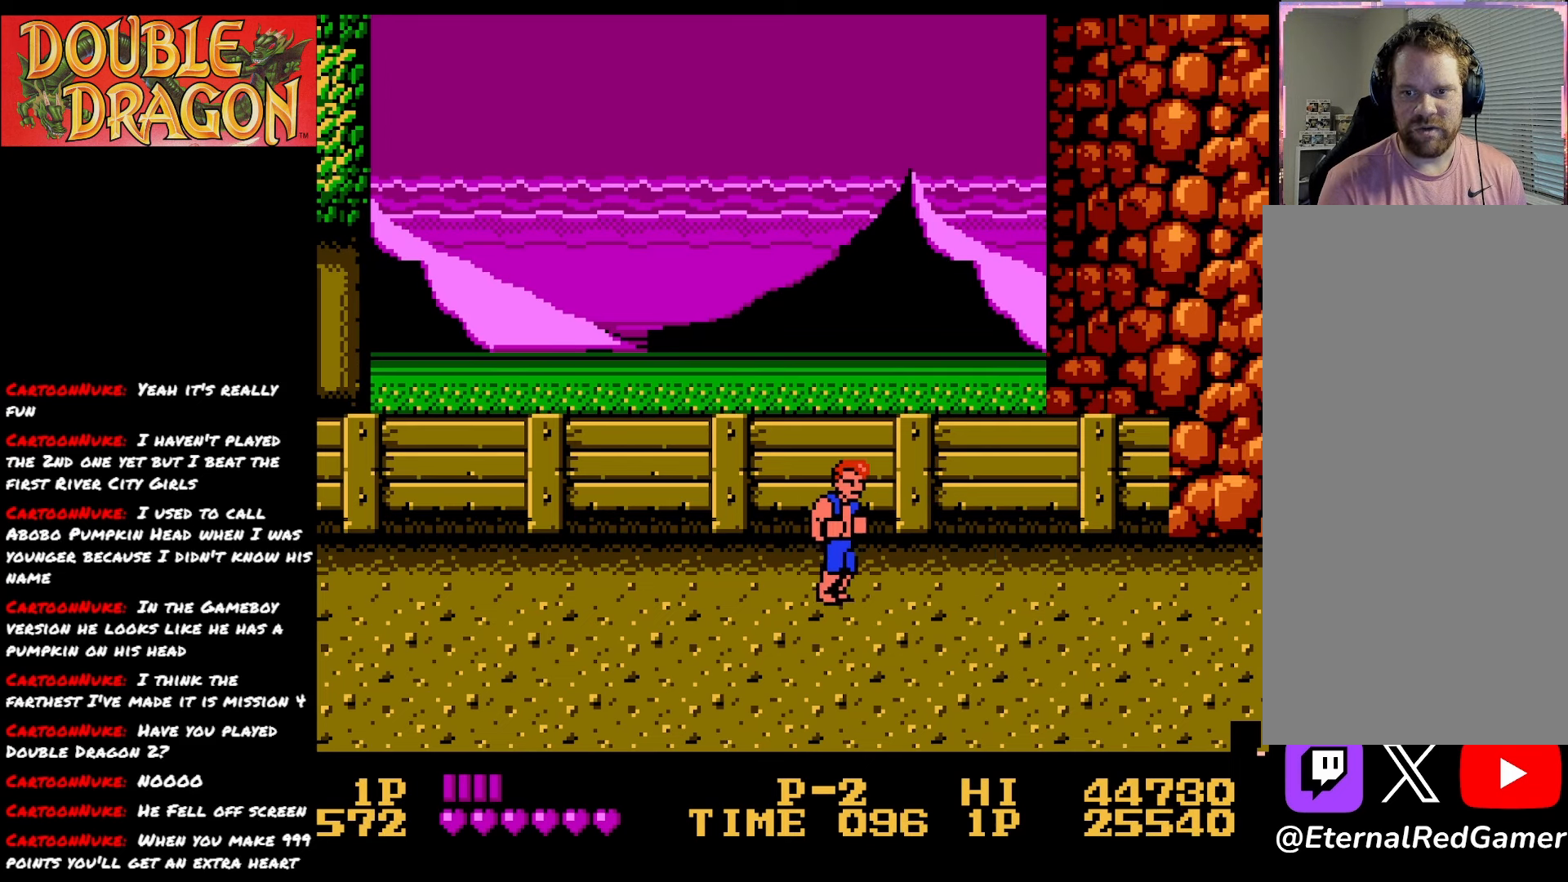
{"buttons": ["DPAD_RIGHT"], "right_stick": "center", "events": []}
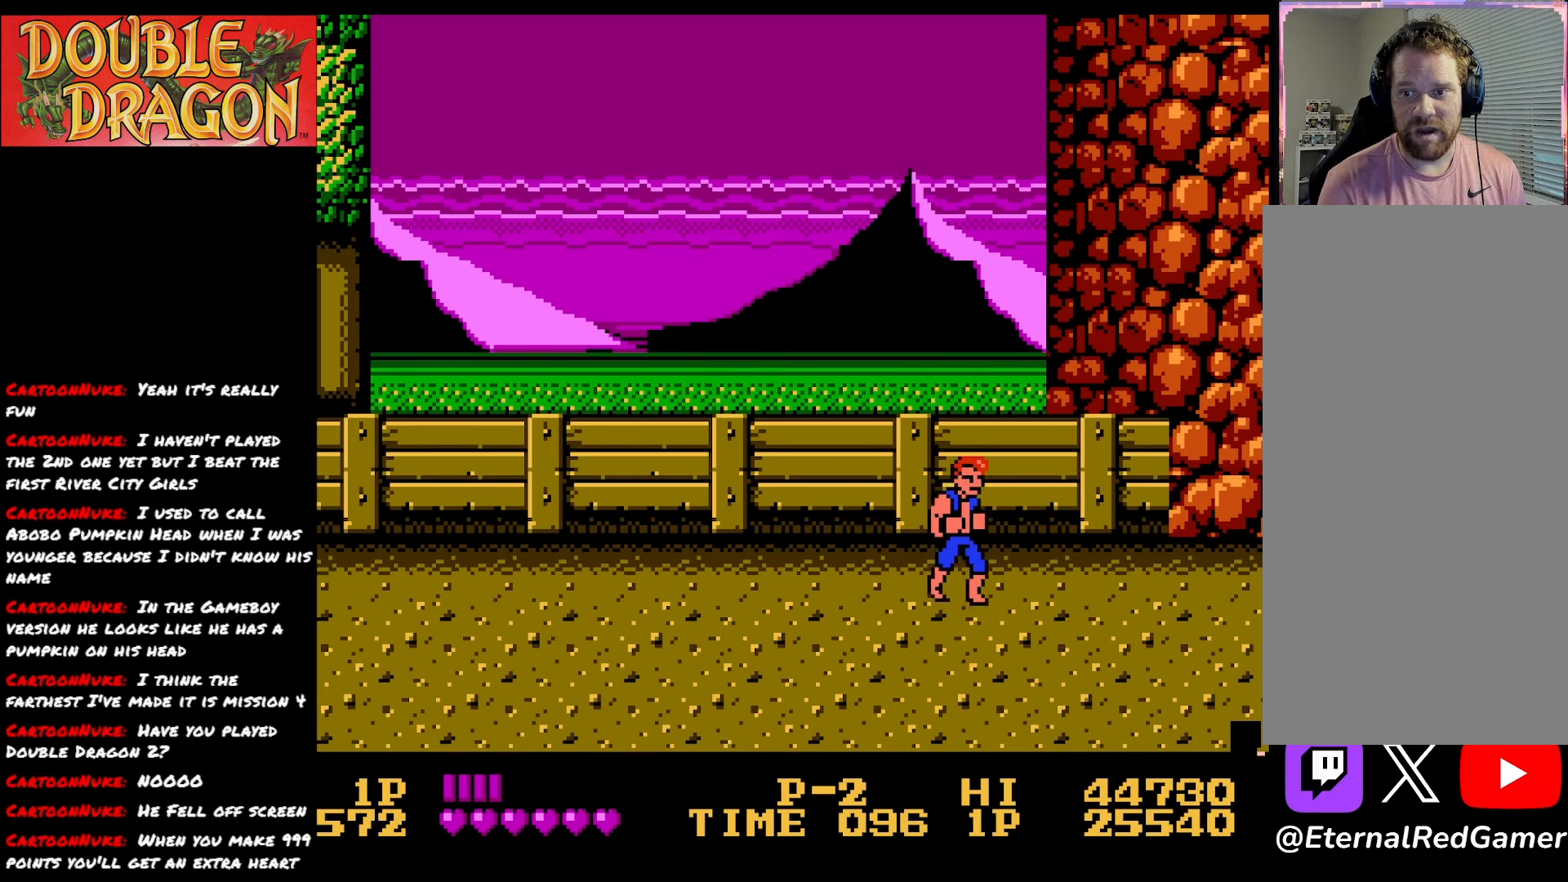
{"buttons": ["DPAD_RIGHT"], "right_stick": "center", "events": []}
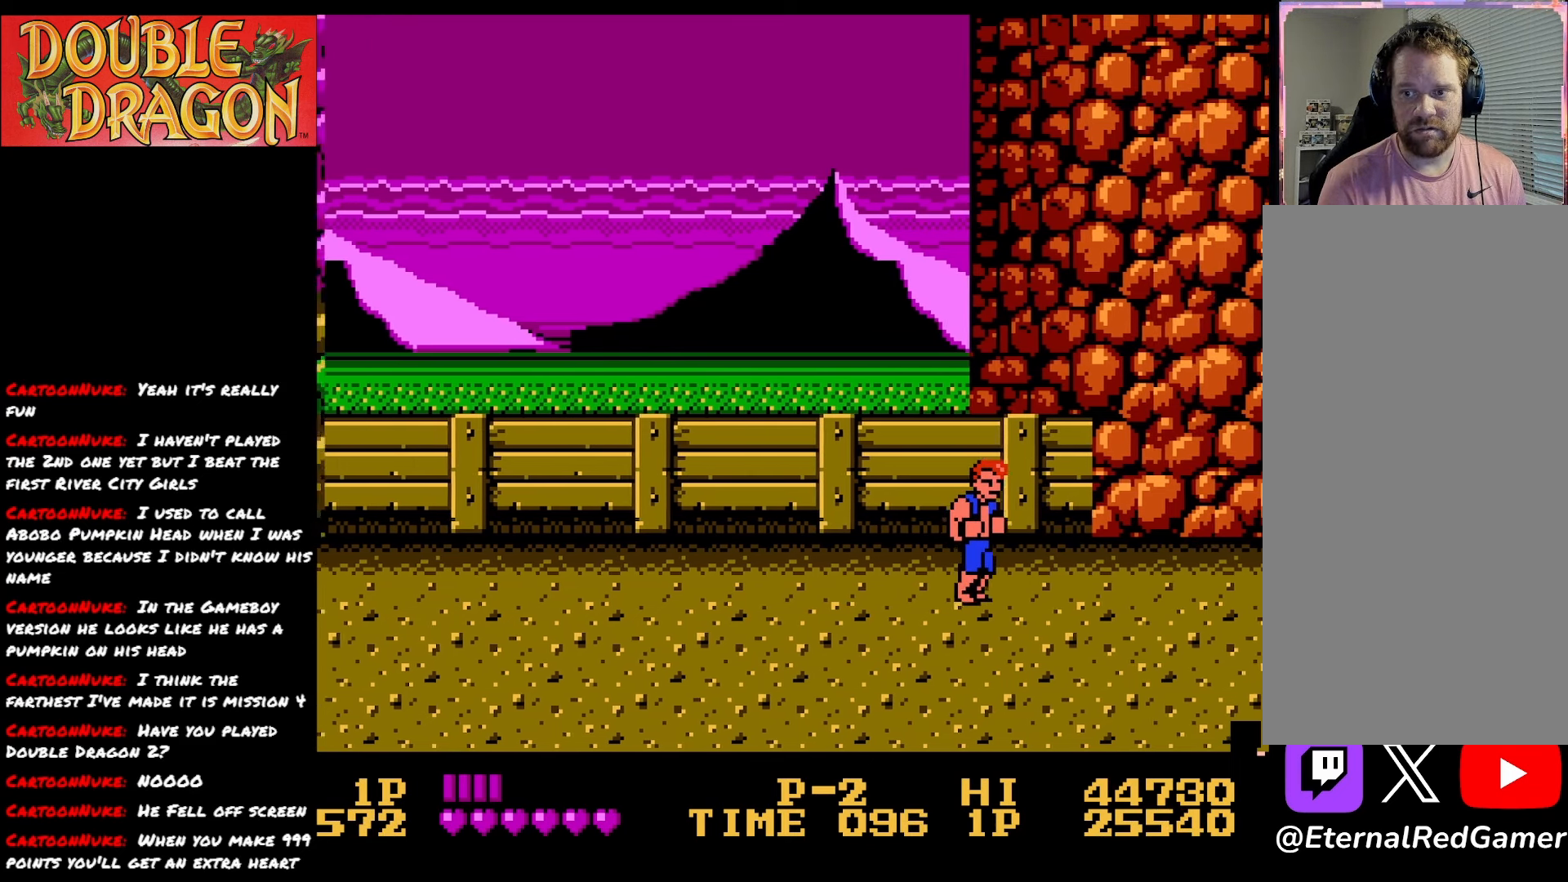
{"buttons": ["DPAD_DOWN", "DPAD_RIGHT"], "right_stick": "center", "events": [[66, "DPAD_DOWN", "down"], [283, "DPAD_DOWN", "up"], [467, "DPAD_DOWN", "down"]]}
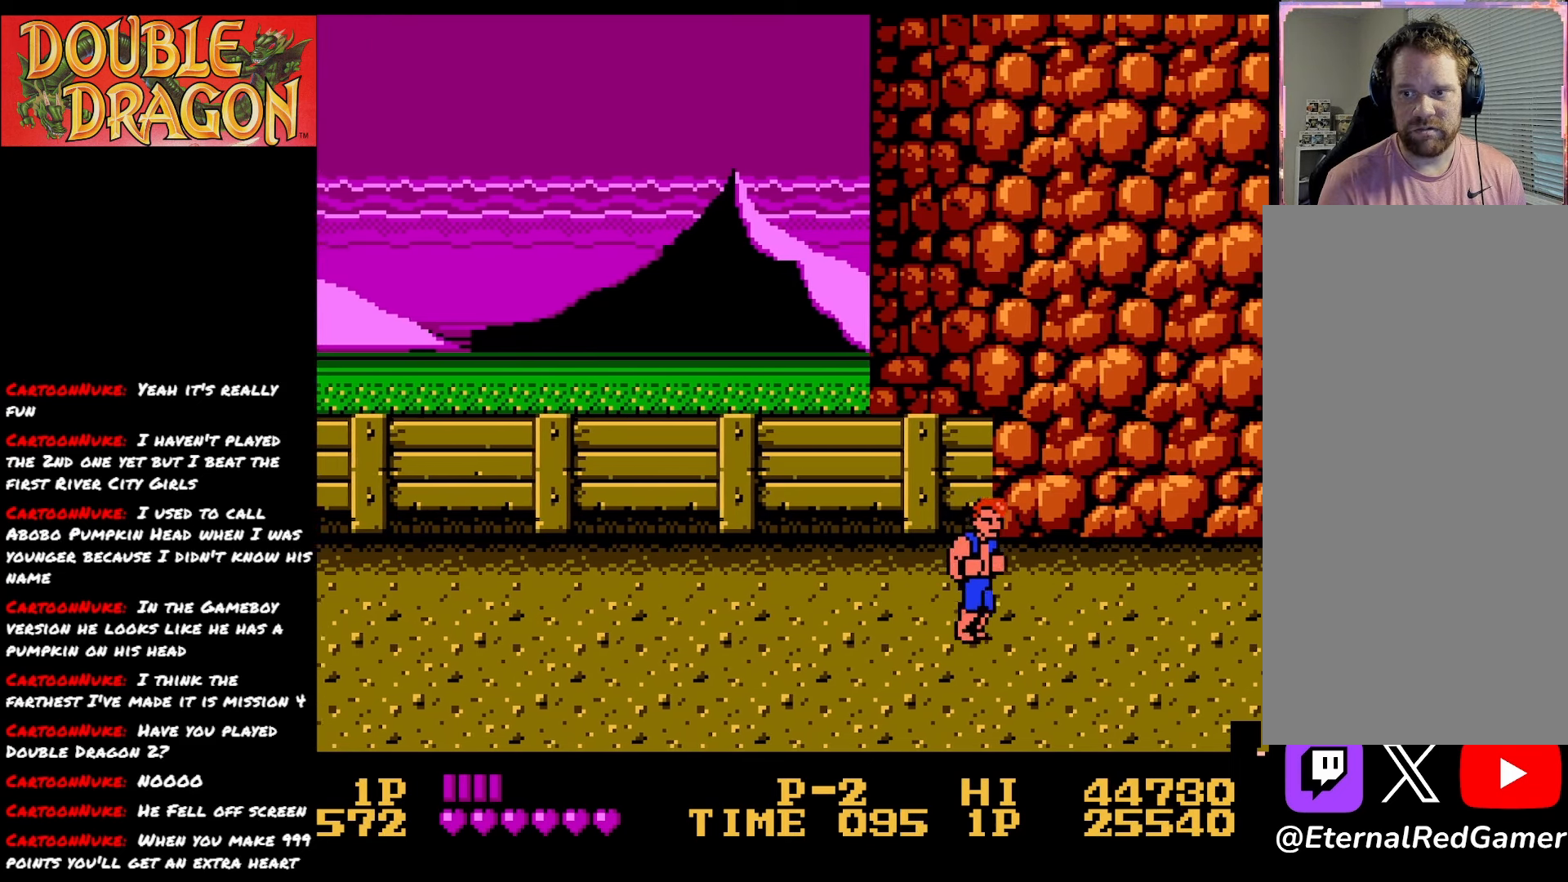
{"buttons": ["DPAD_RIGHT"], "right_stick": "center", "events": [[184, "DPAD_DOWN", "up"]]}
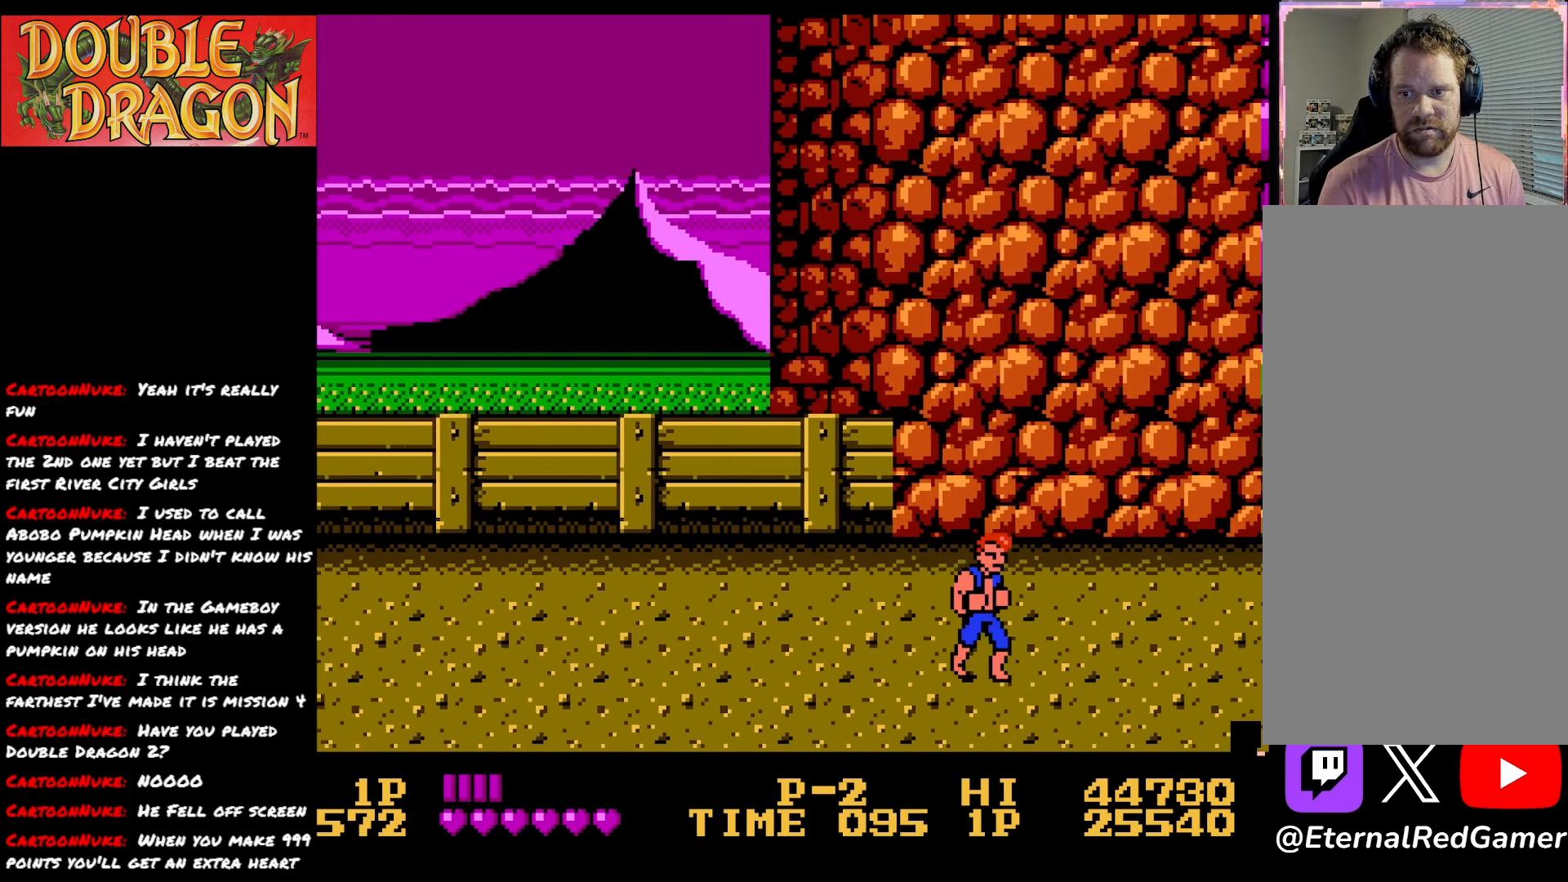
{"buttons": ["DPAD_RIGHT"], "right_stick": "center", "events": []}
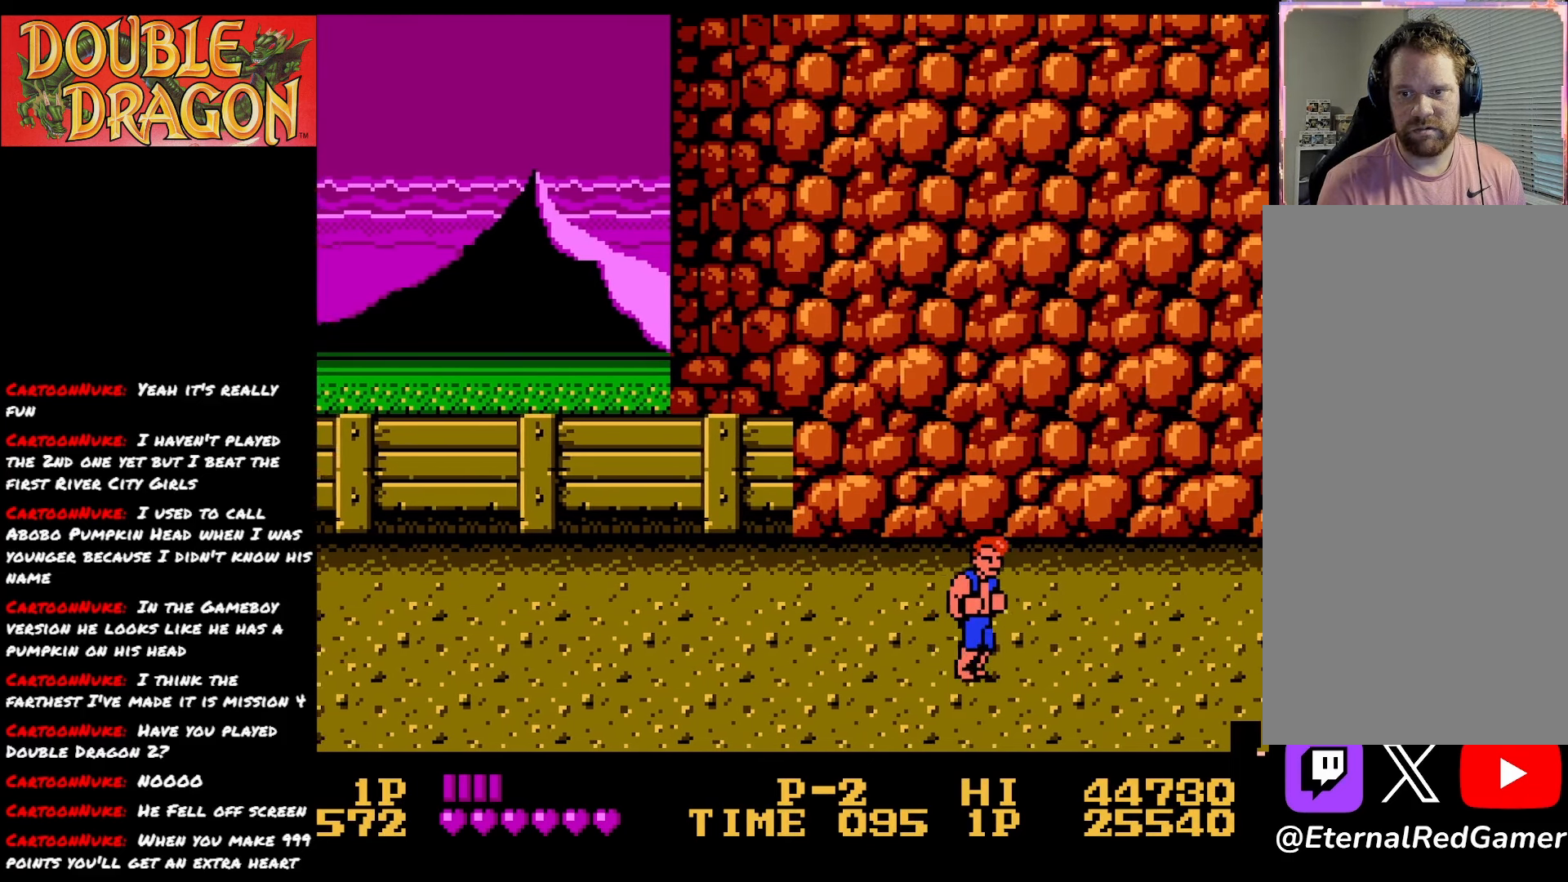
{"buttons": ["DPAD_RIGHT"], "right_stick": "center", "events": []}
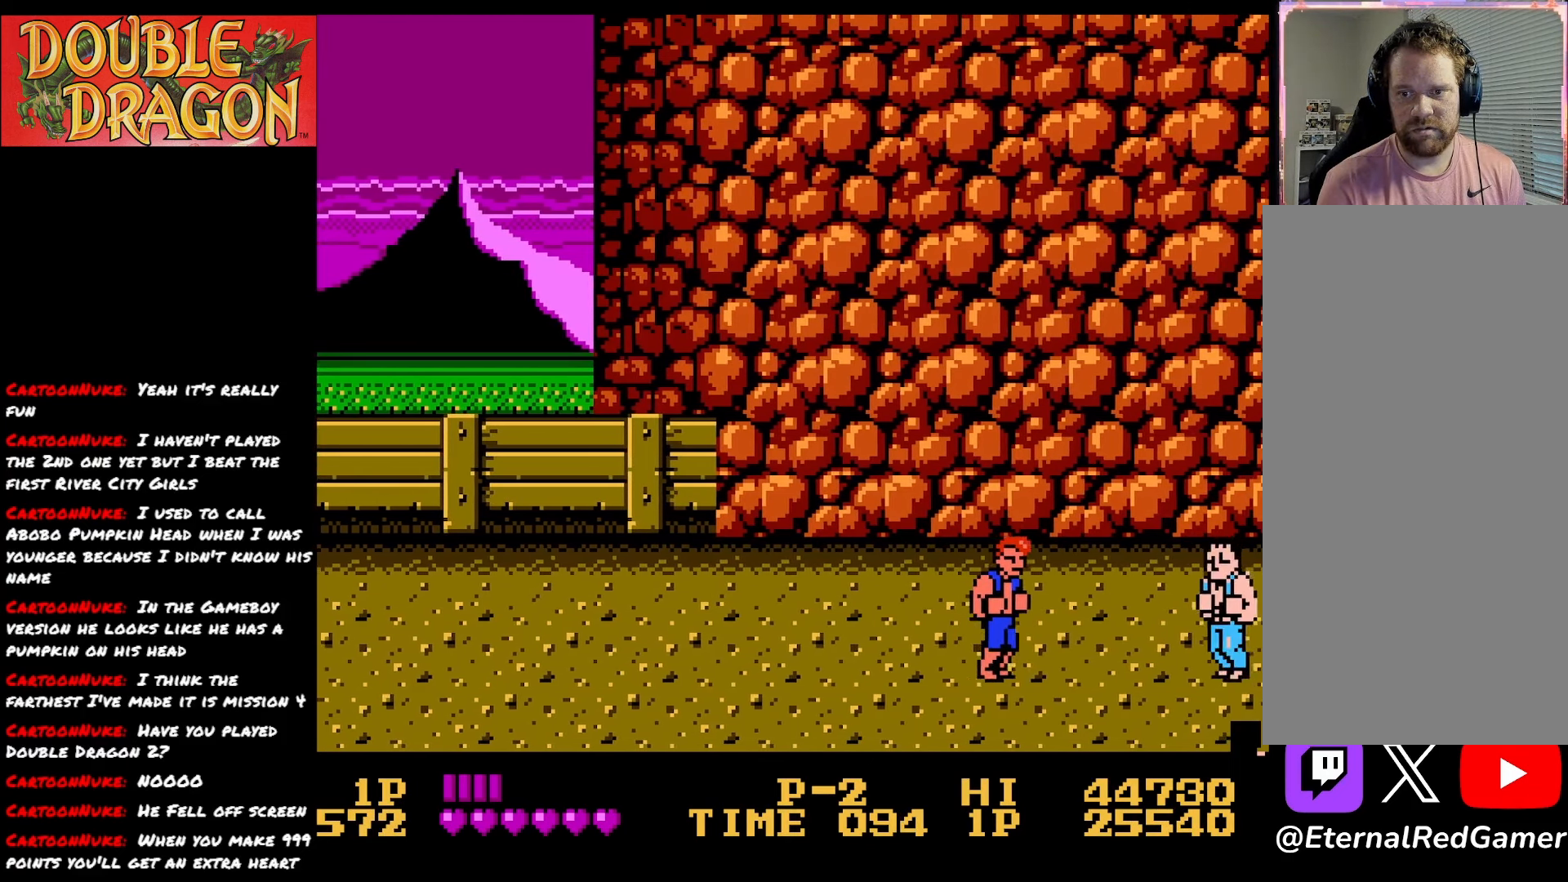
{"buttons": [], "right_stick": "center", "events": [[233, "DPAD_RIGHT", "up"], [267, "DPAD_LEFT", "down"], [417, "A", "down"], [417, "DPAD_LEFT", "up"], [484, "A", "up"]]}
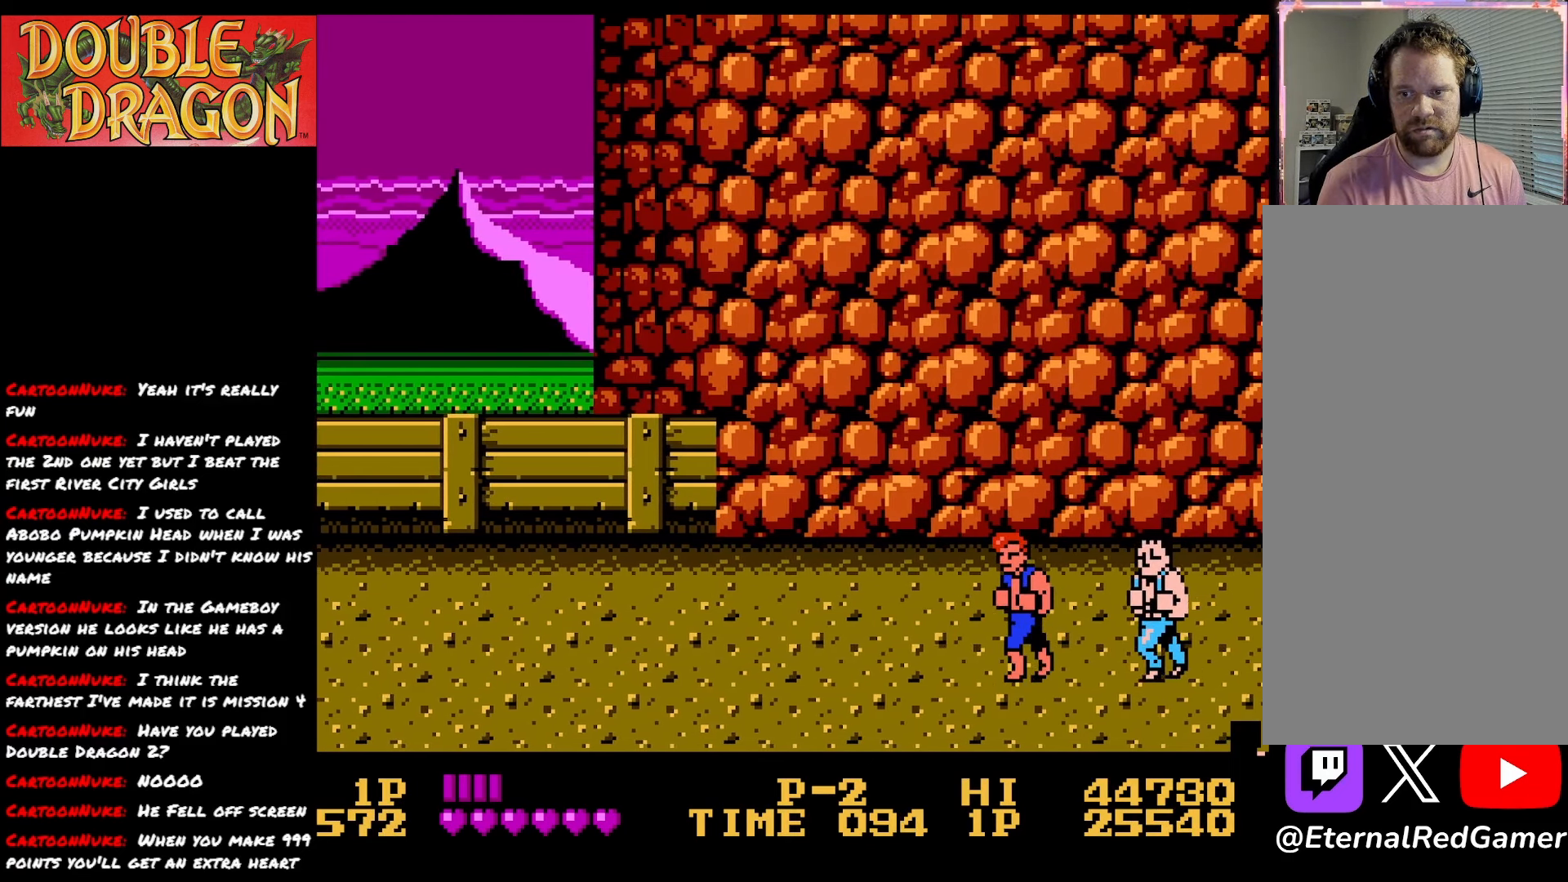
{"buttons": ["DPAD_UP"], "right_stick": "center", "events": [[134, "DPAD_UP", "down"]]}
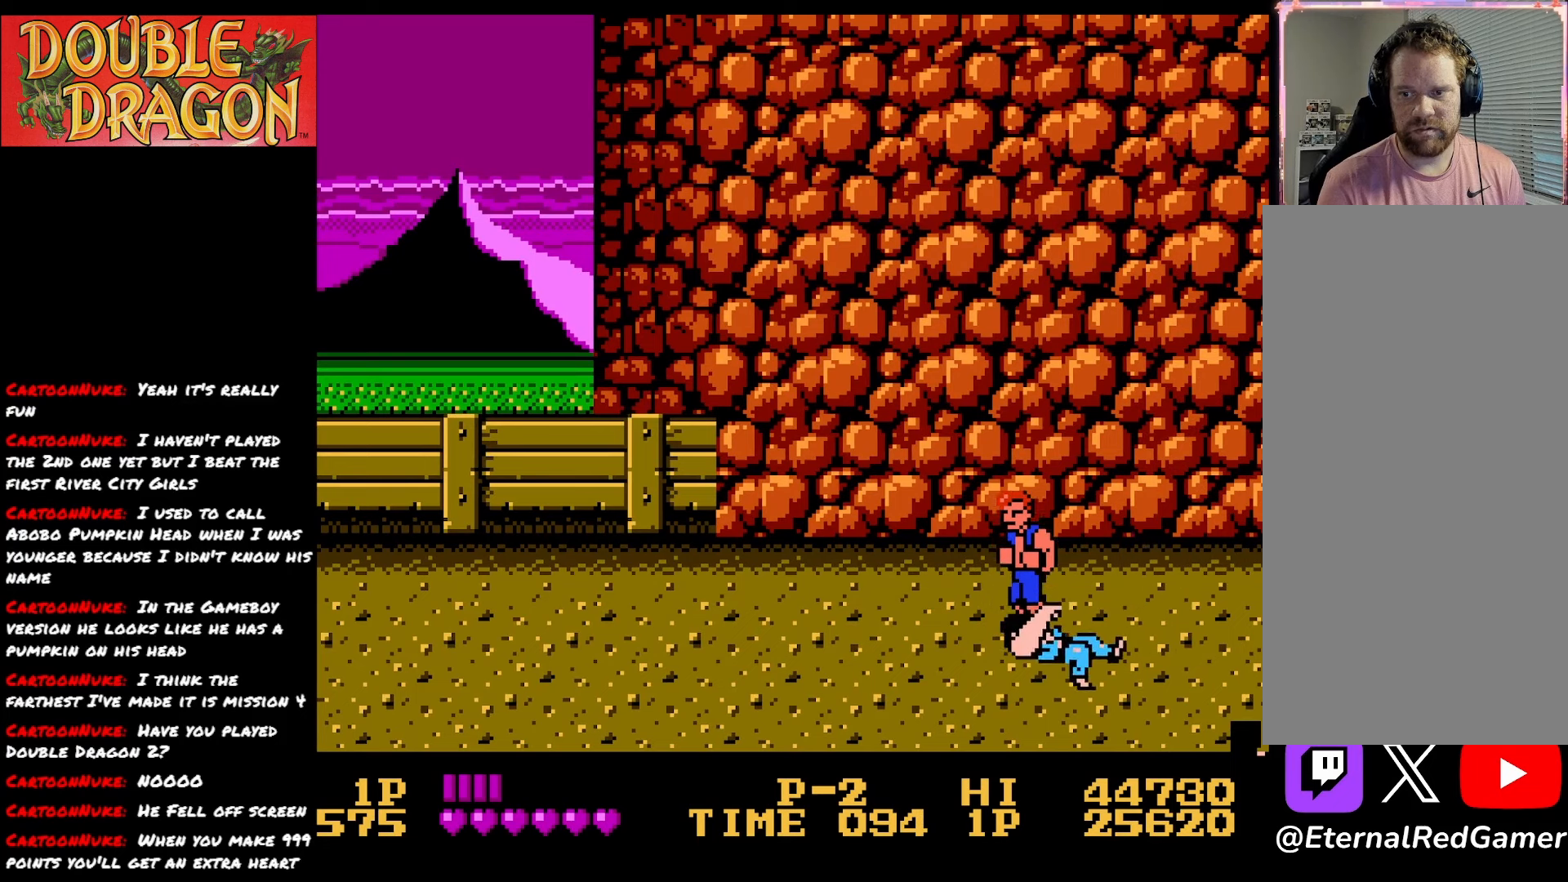
{"buttons": [], "right_stick": "center", "events": [[350, "DPAD_UP", "up"]]}
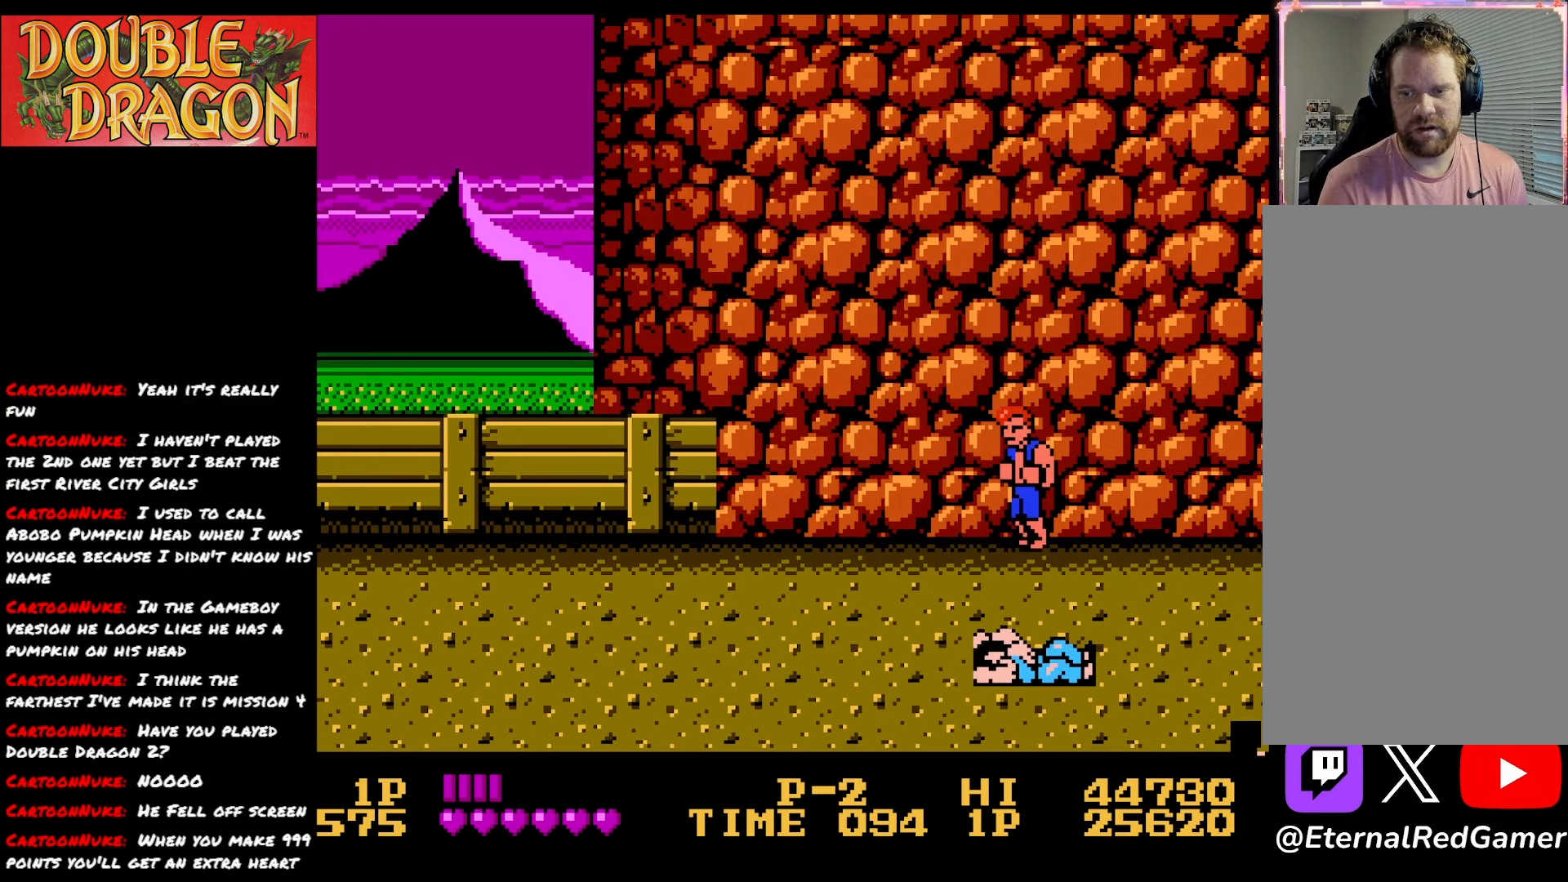
{"buttons": [], "right_stick": "center", "events": []}
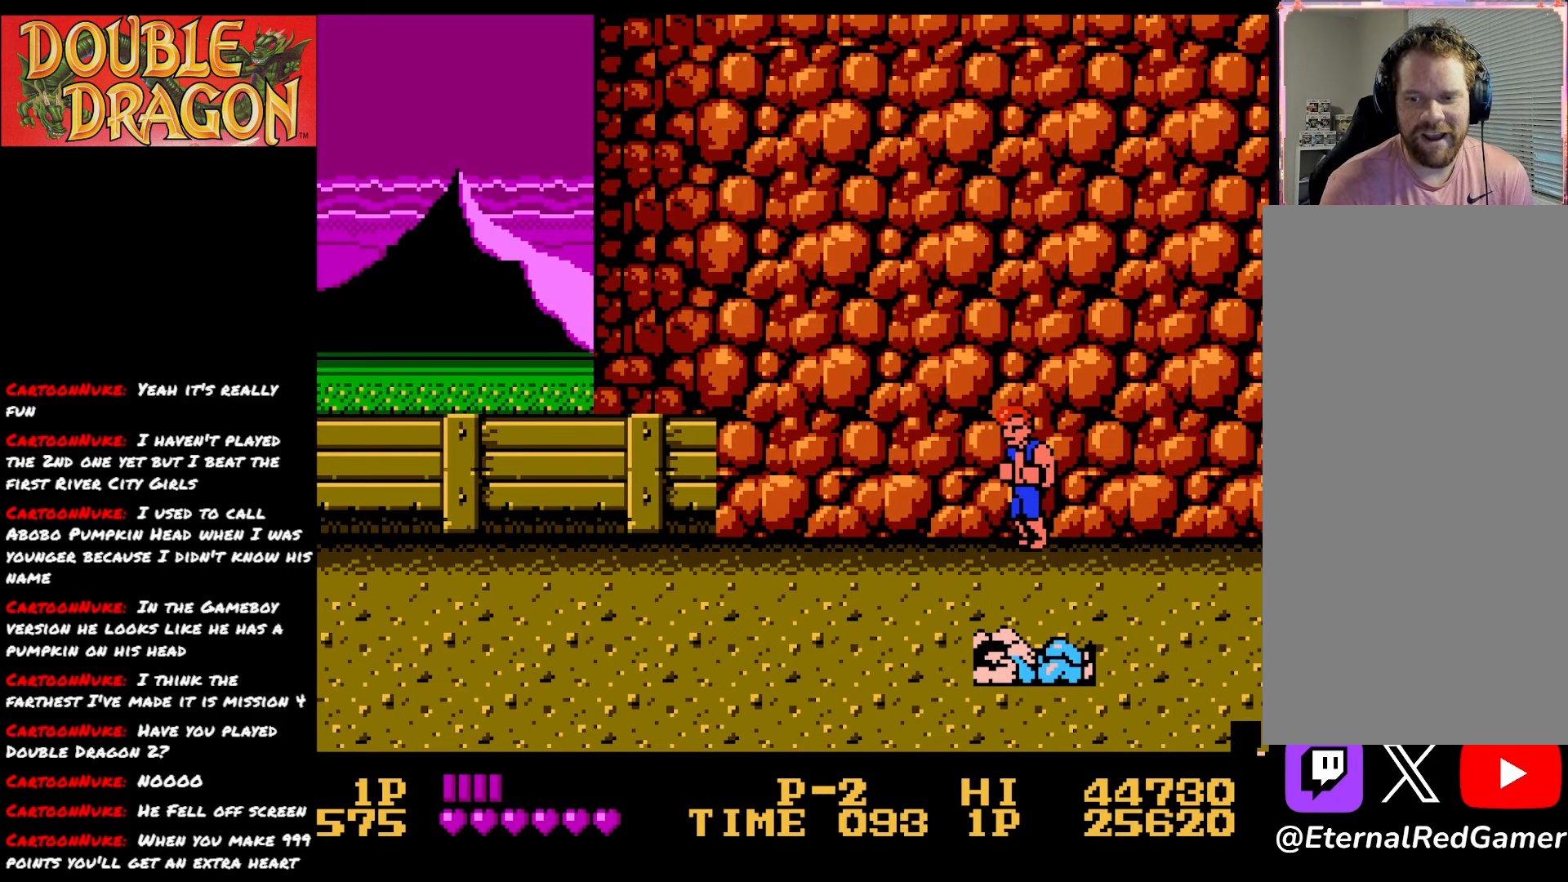
{"buttons": ["DPAD_DOWN"], "right_stick": "center", "events": [[133, "DPAD_DOWN", "down"]]}
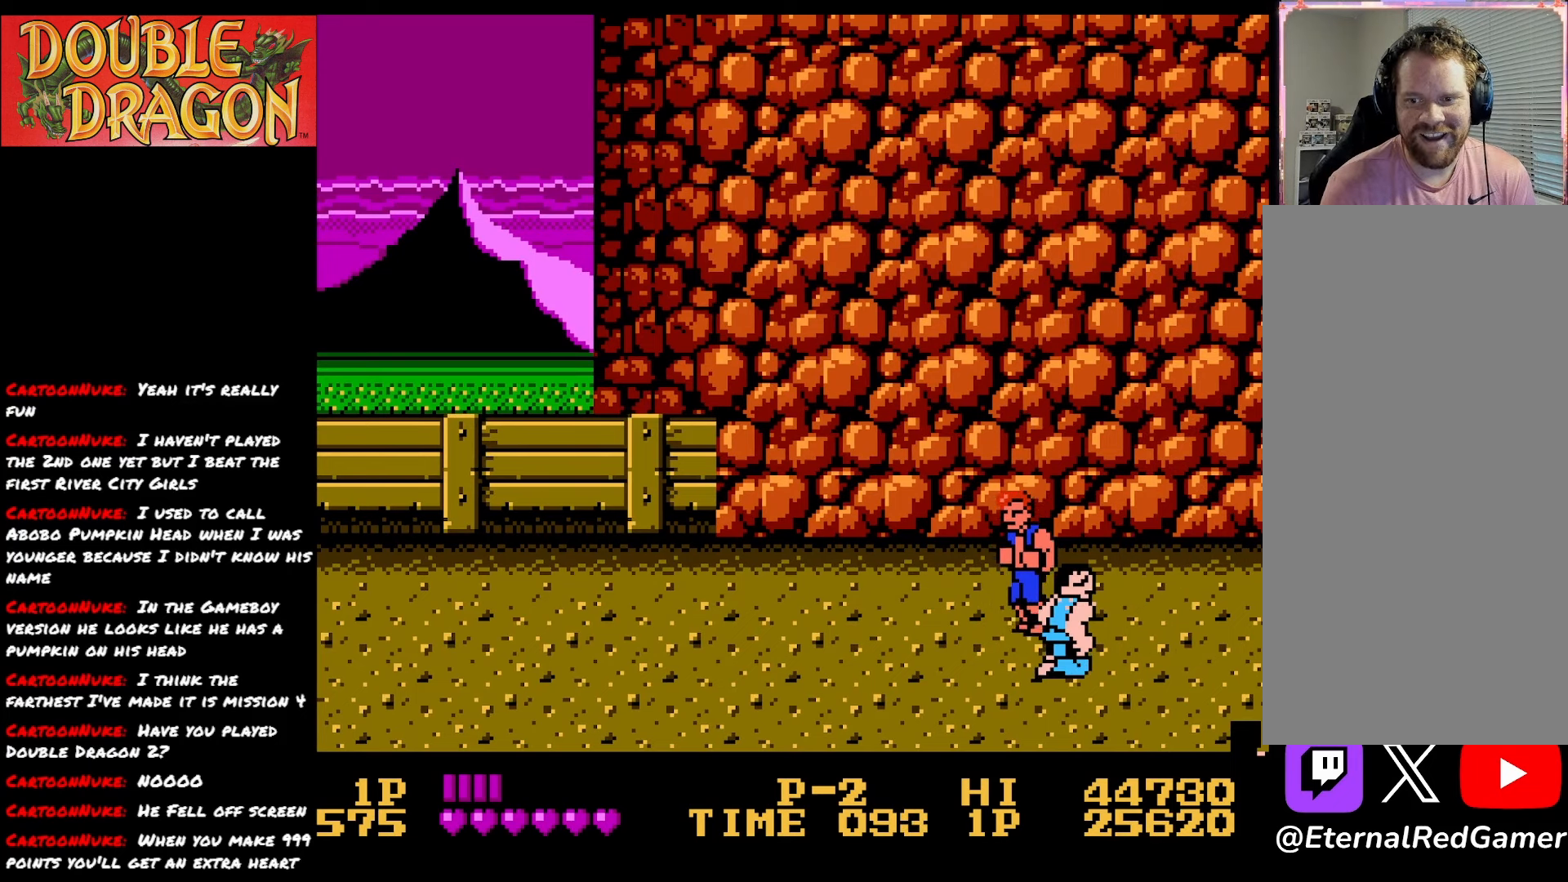
{"buttons": ["DPAD_DOWN"], "right_stick": "center", "events": [[217, "A", "down"], [317, "A", "up"]]}
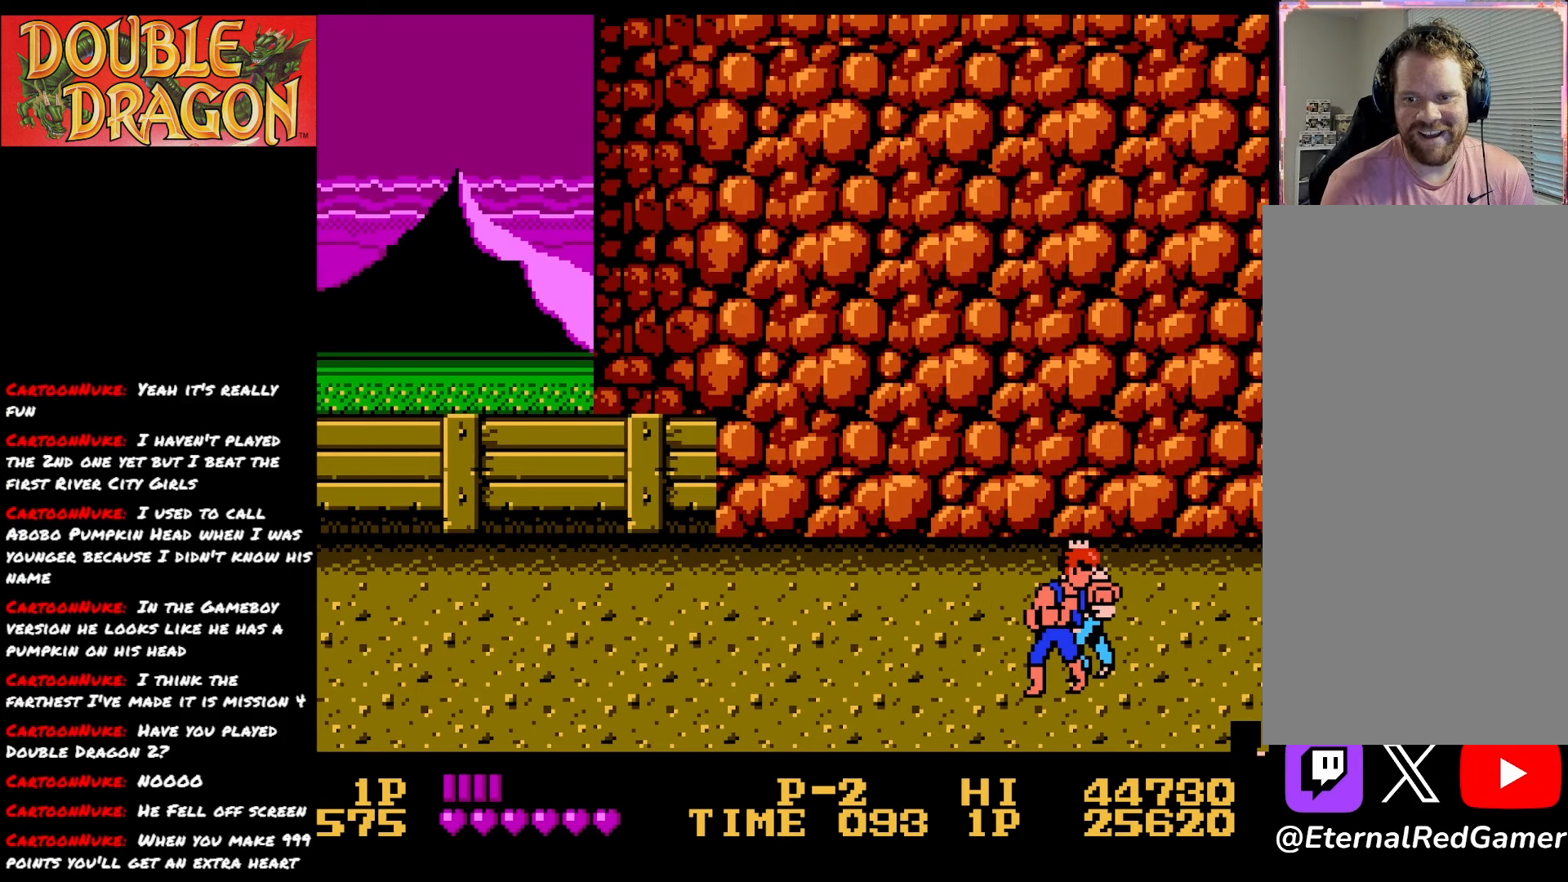
{"buttons": [], "right_stick": "center", "events": [[467, "DPAD_DOWN", "up"]]}
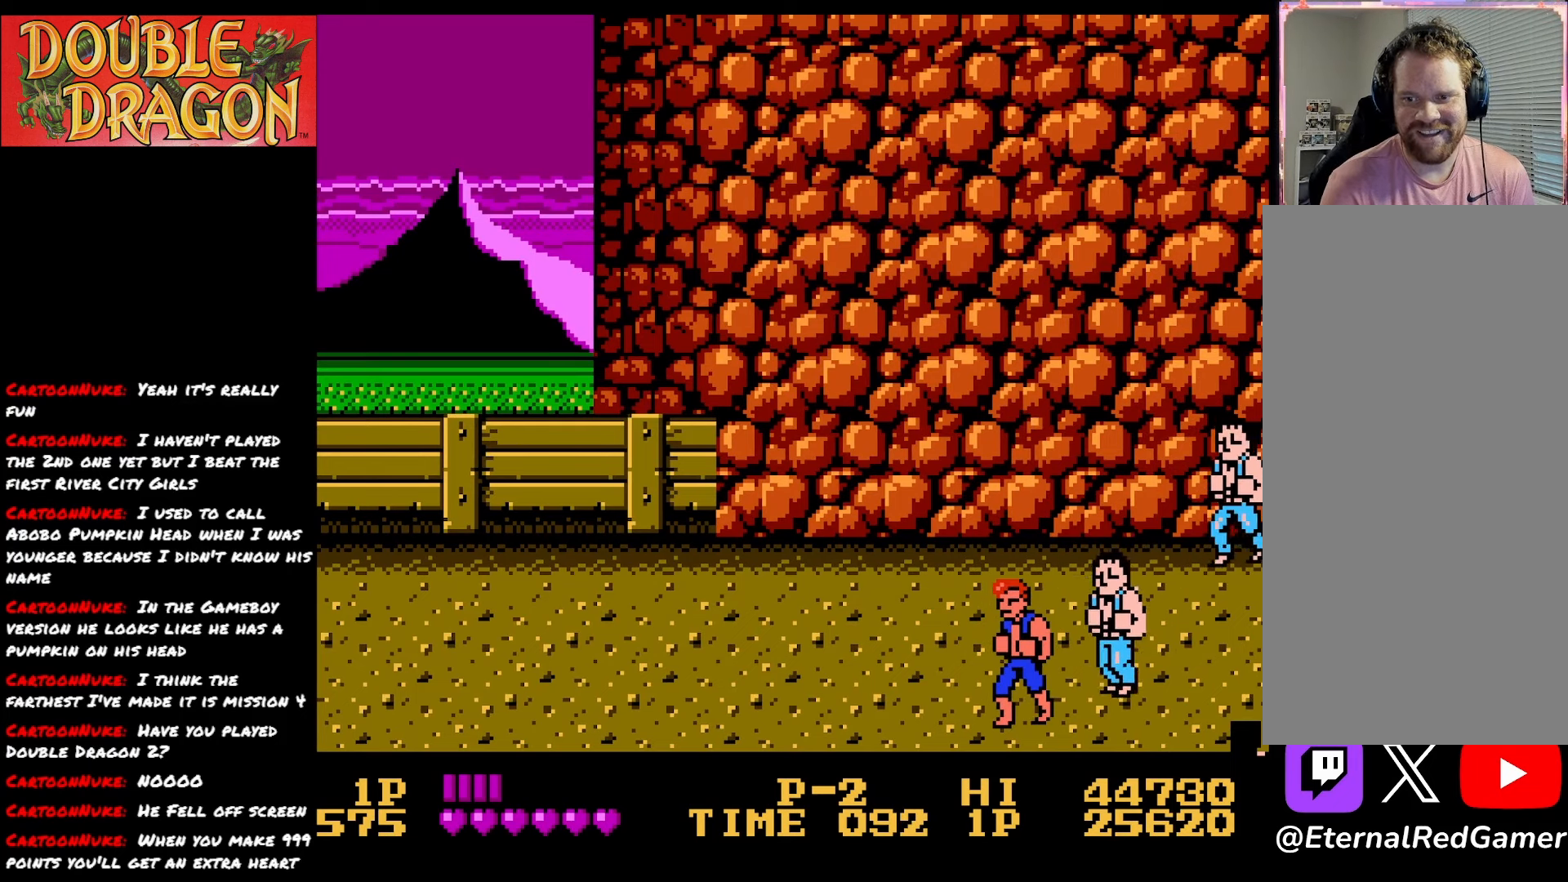
{"buttons": ["DPAD_UP"], "right_stick": "center", "events": [[150, "A", "down"], [250, "A", "up"], [351, "DPAD_UP", "down"]]}
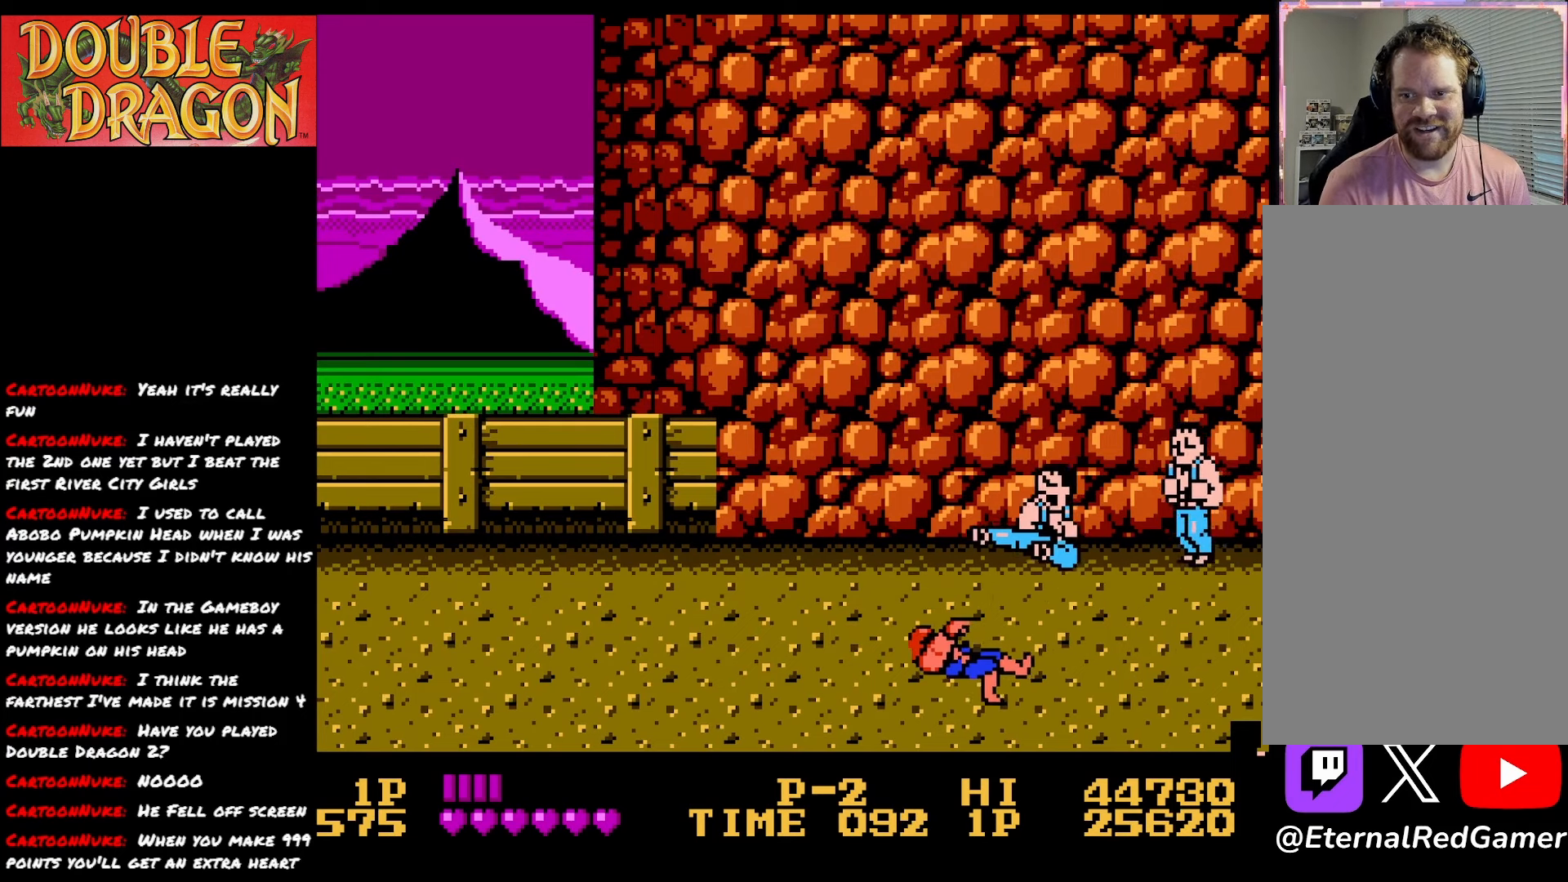
{"buttons": ["DPAD_UP"], "right_stick": "center", "events": []}
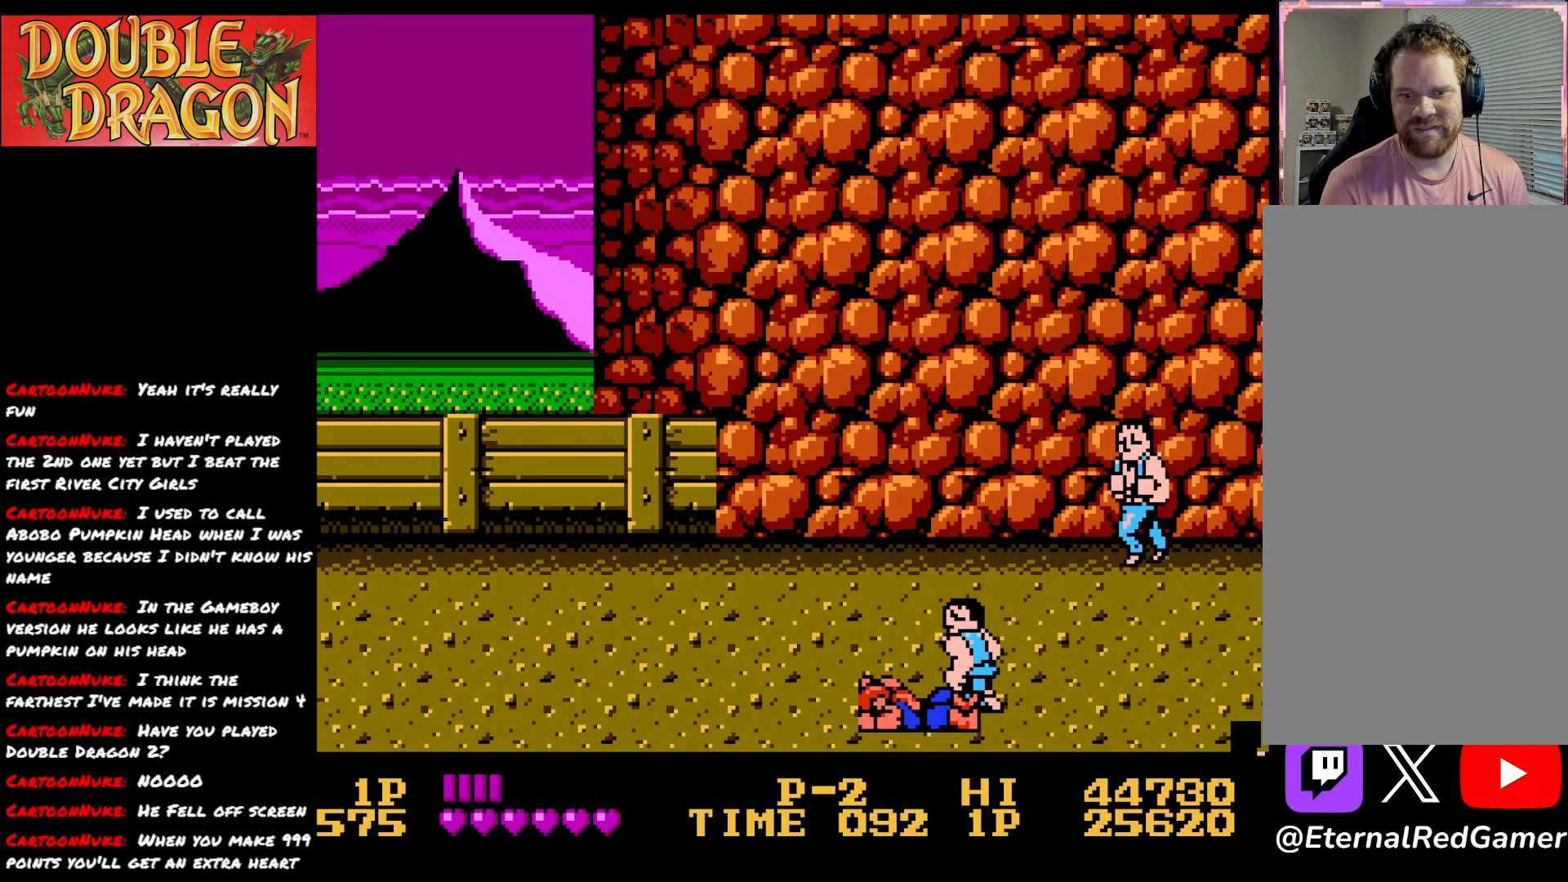
{"buttons": [], "right_stick": "center", "events": [[184, "DPAD_UP", "up"]]}
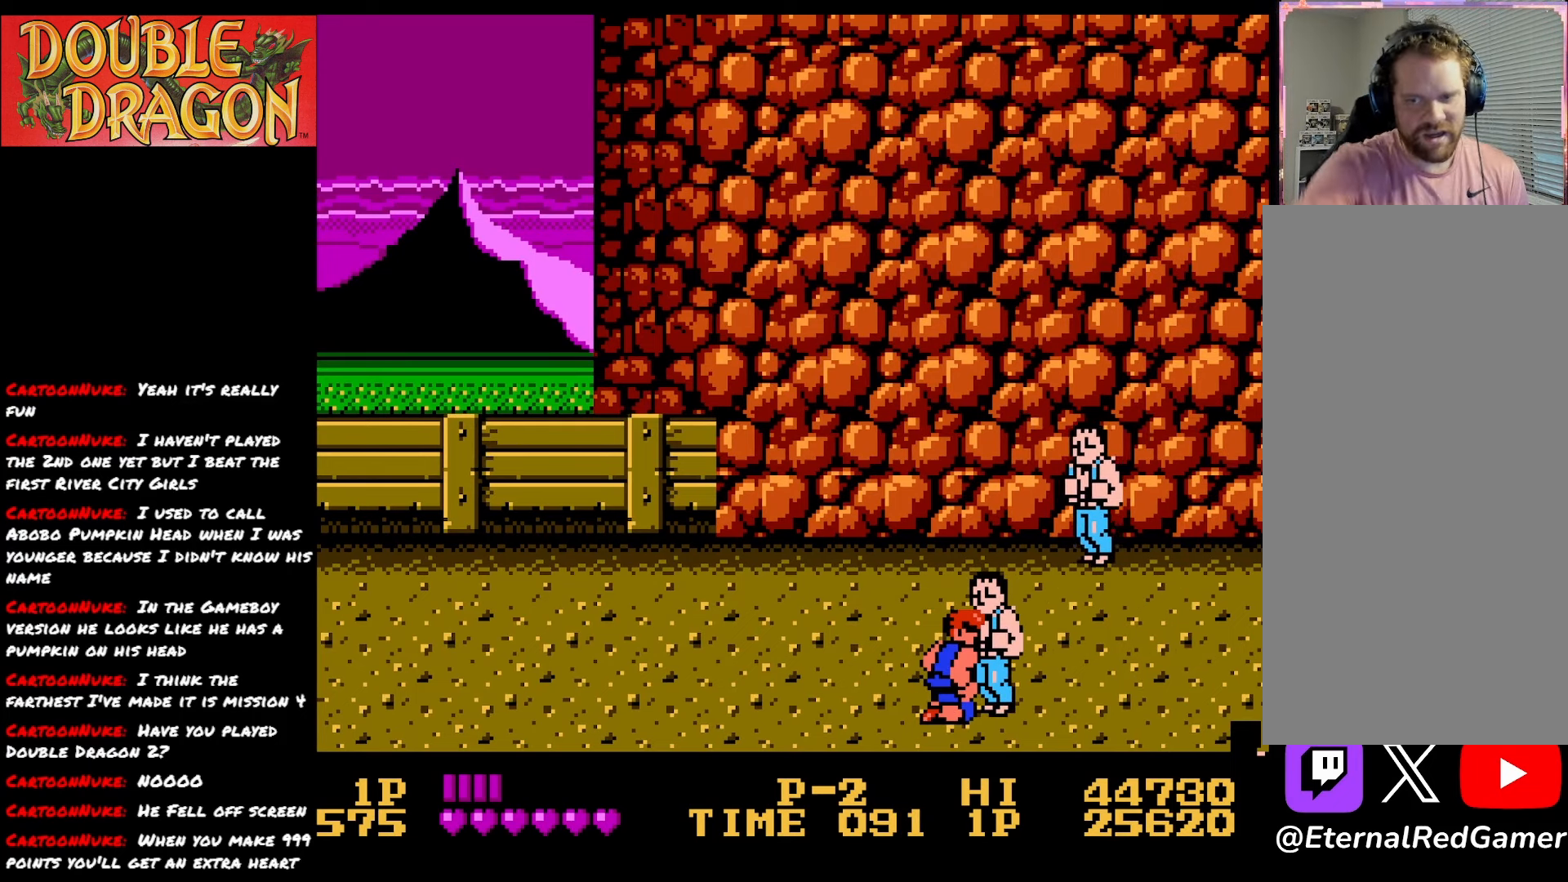
{"buttons": ["DPAD_UP"], "right_stick": "center", "events": [[183, "DPAD_UP", "down"]]}
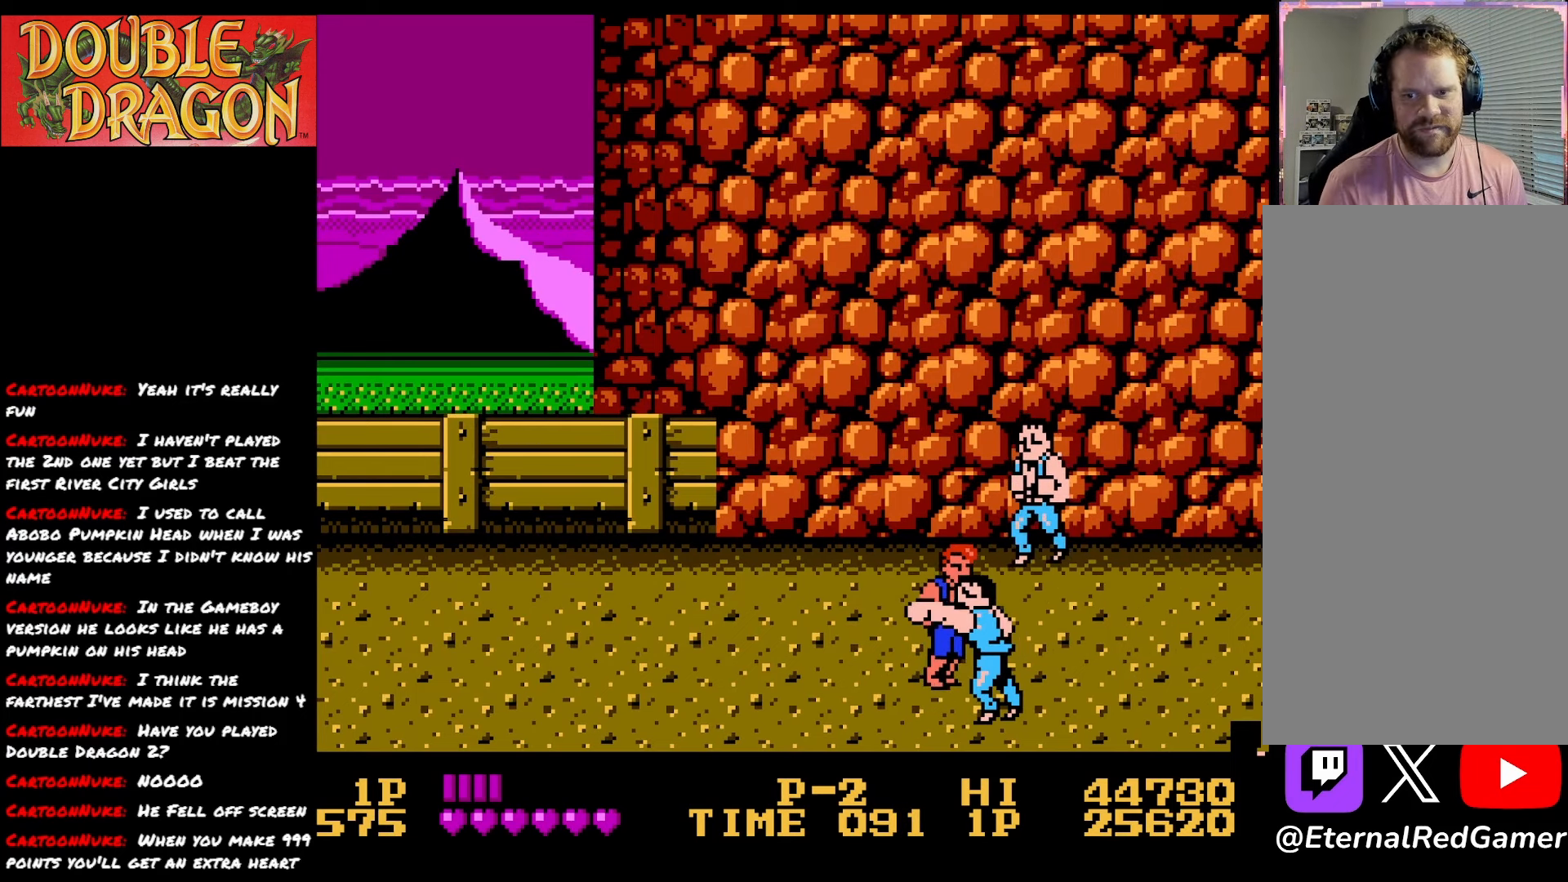
{"buttons": ["DPAD_DOWN"], "right_stick": "center", "events": [[351, "DPAD_UP", "up"], [434, "DPAD_DOWN", "down"]]}
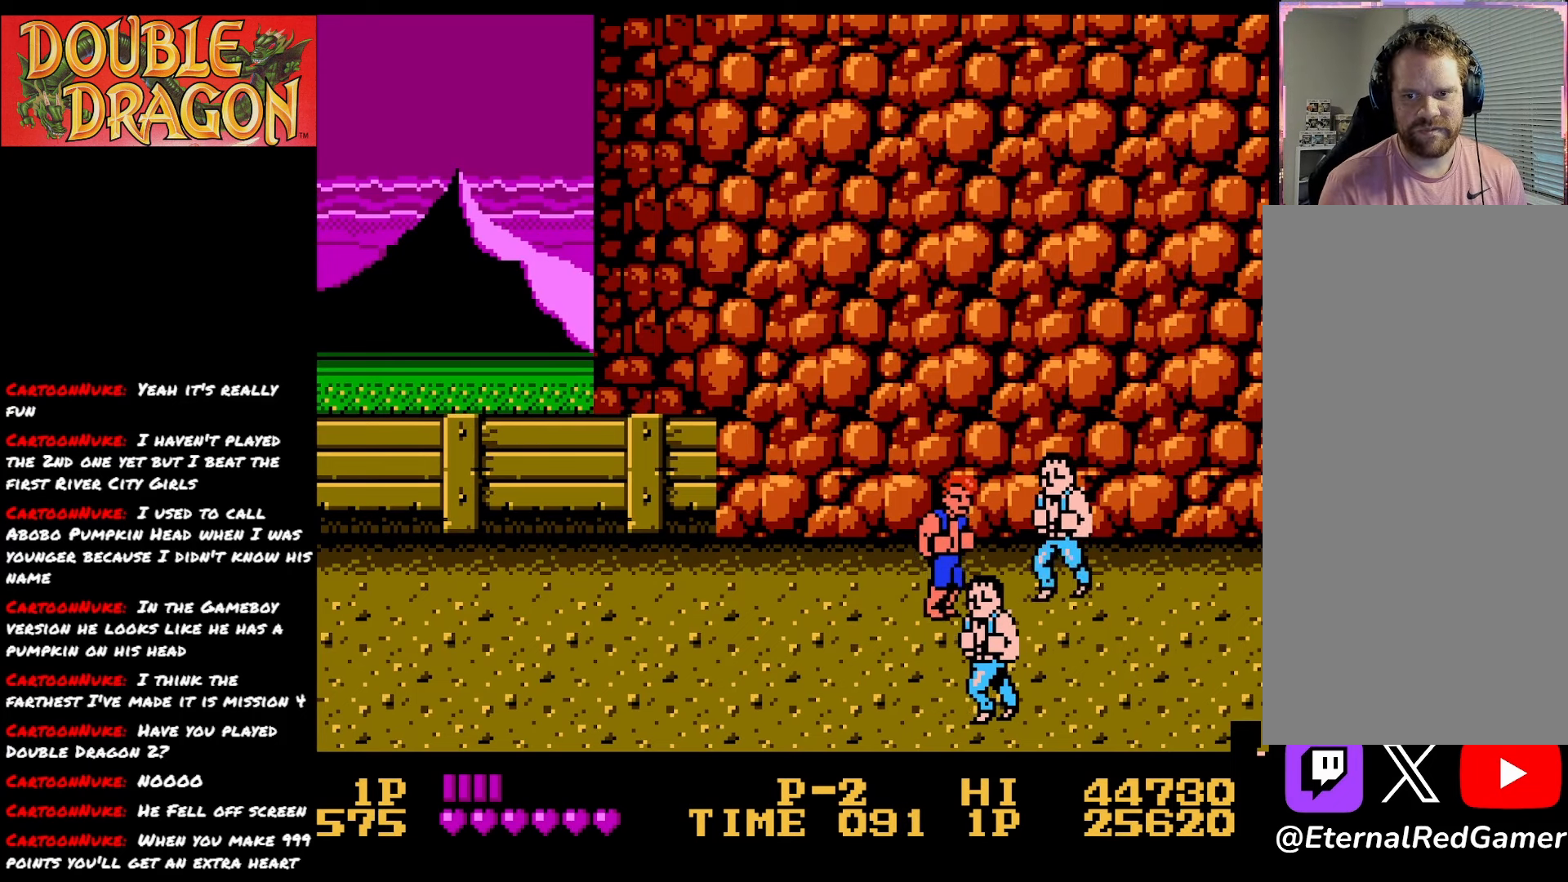
{"buttons": [], "right_stick": "center", "events": [[183, "A", "down"], [300, "A", "up"], [367, "A", "down"], [484, "A", "up"], [484, "DPAD_DOWN", "up"]]}
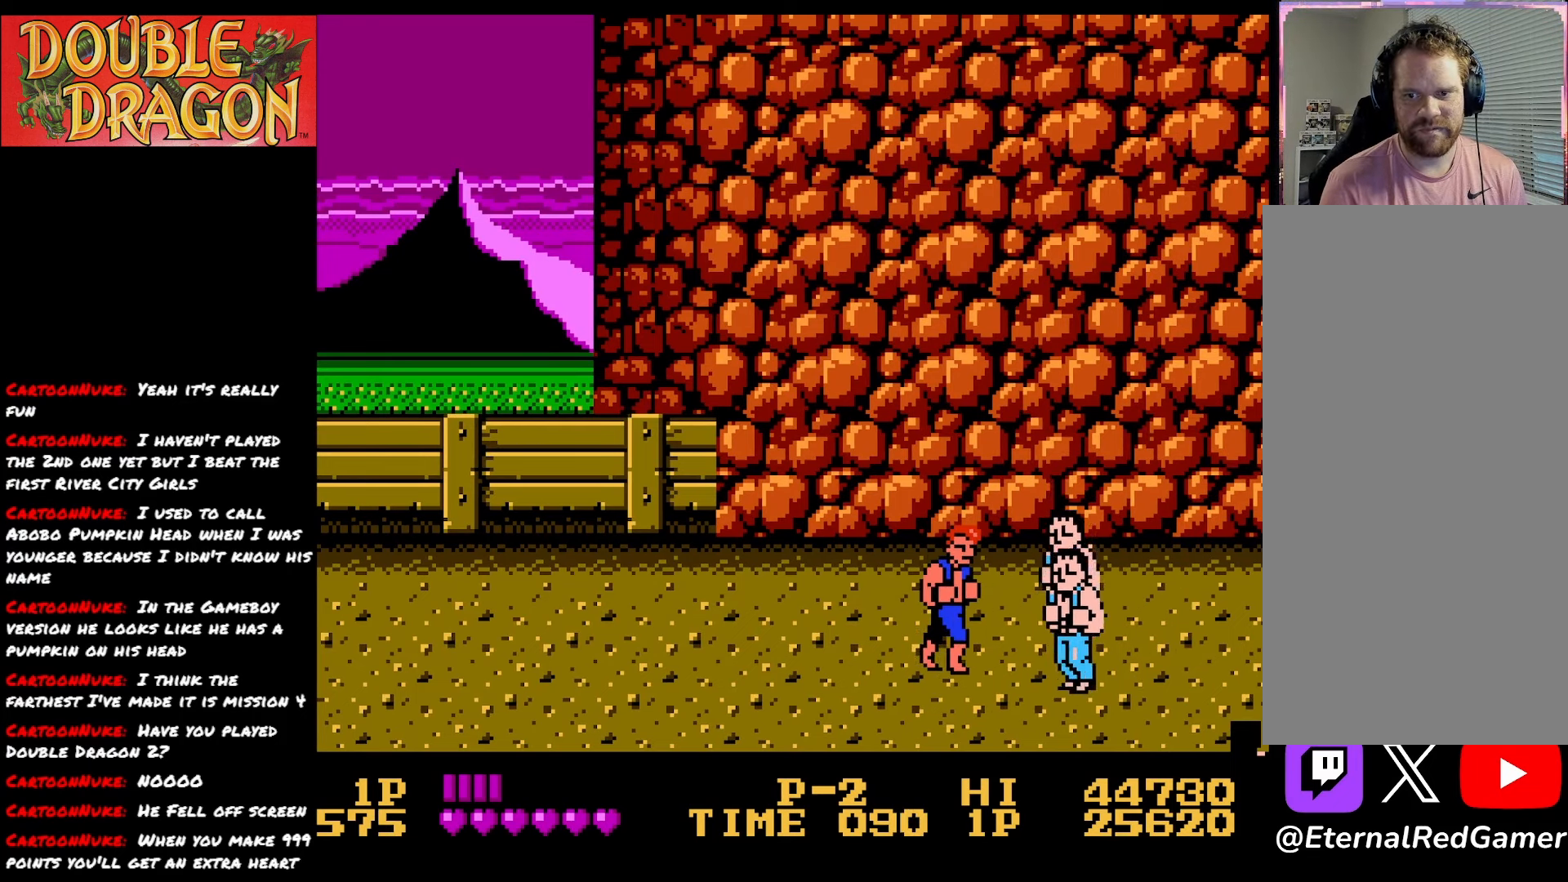
{"buttons": ["DPAD_LEFT"], "right_stick": "center", "events": [[134, "DPAD_LEFT", "down"], [134, "DPAD_UP", "down"], [467, "DPAD_UP", "up"]]}
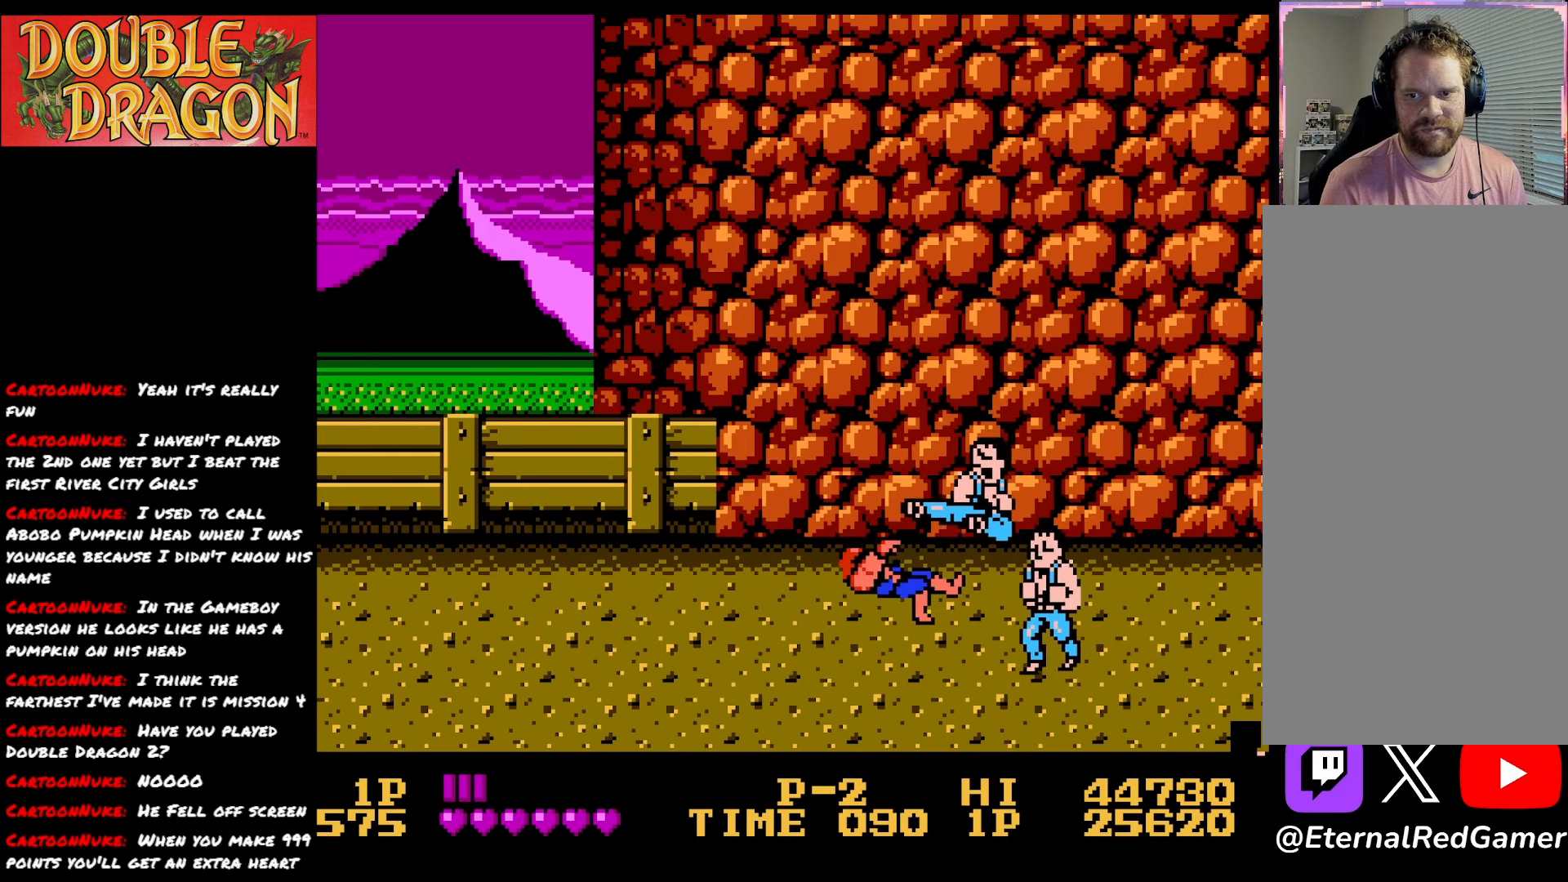
{"buttons": ["A", "DPAD_LEFT"], "right_stick": "center", "events": [[333, "A", "down"], [433, "A", "up"], [500, "A", "down"]]}
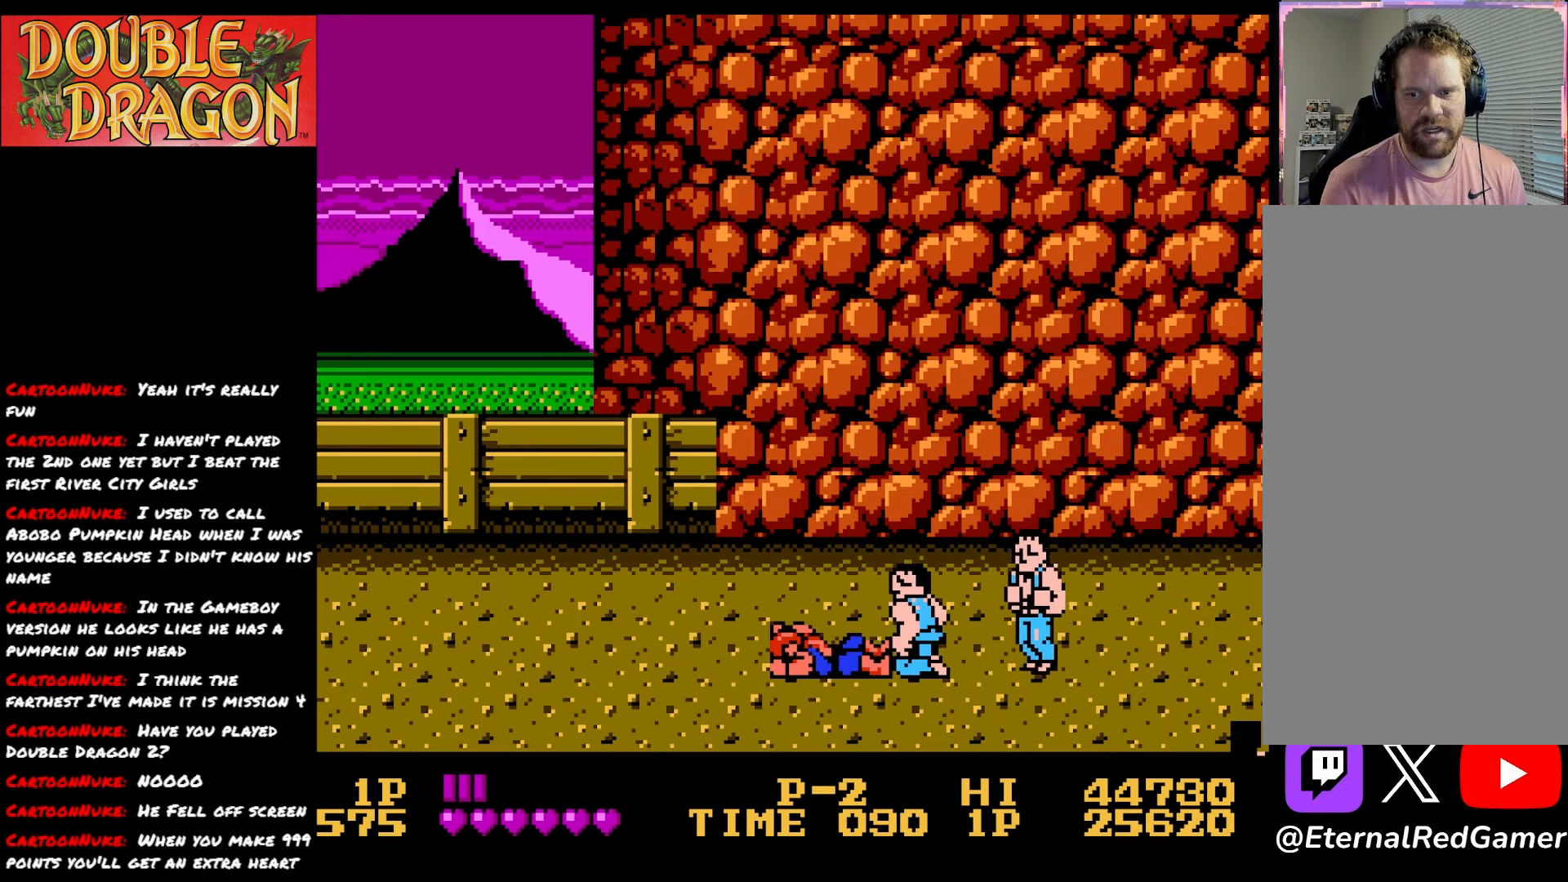
{"buttons": ["DPAD_DOWN", "DPAD_LEFT"], "right_stick": "center", "events": [[100, "A", "up"], [250, "DPAD_DOWN", "down"]]}
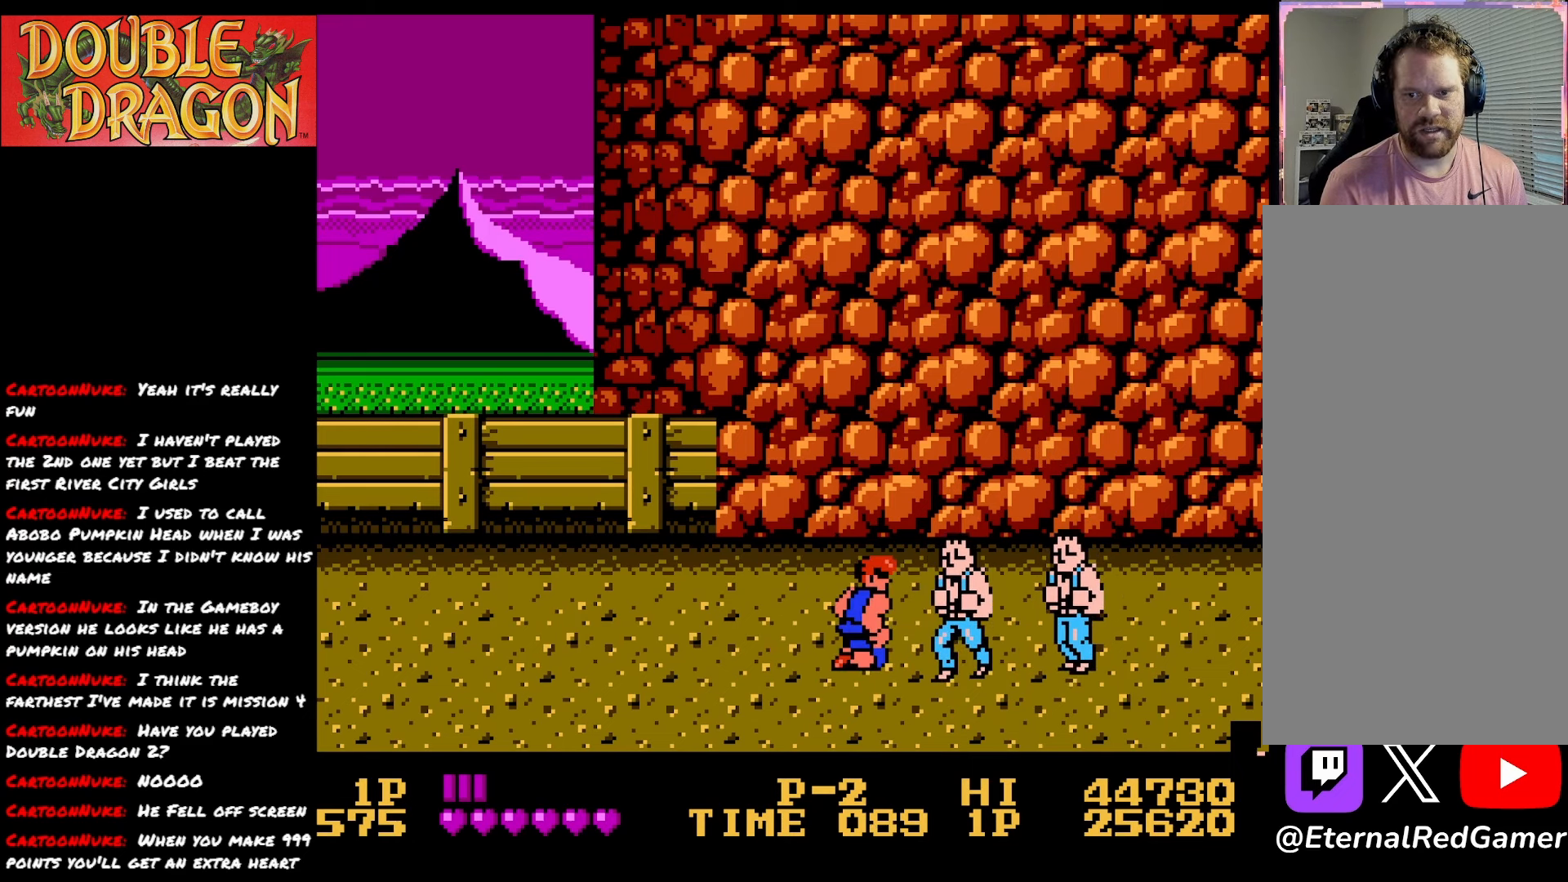
{"buttons": ["DPAD_DOWN", "DPAD_LEFT"], "right_stick": "center", "events": []}
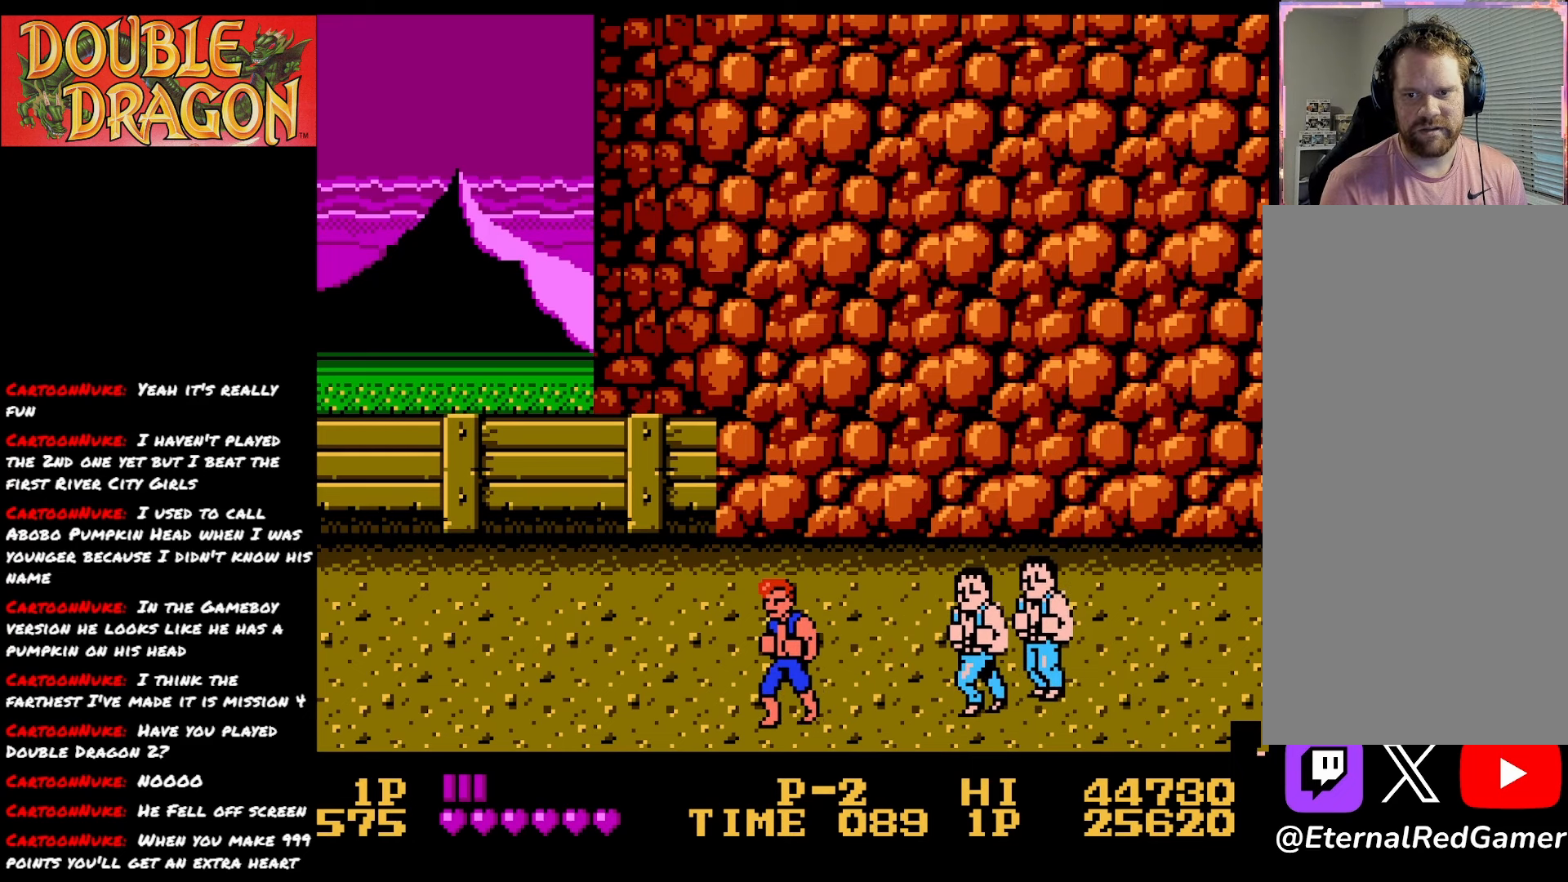
{"buttons": [], "right_stick": "center", "events": [[17, "DPAD_DOWN", "up"], [34, "DPAD_LEFT", "up"], [334, "A", "down"], [434, "A", "up"]]}
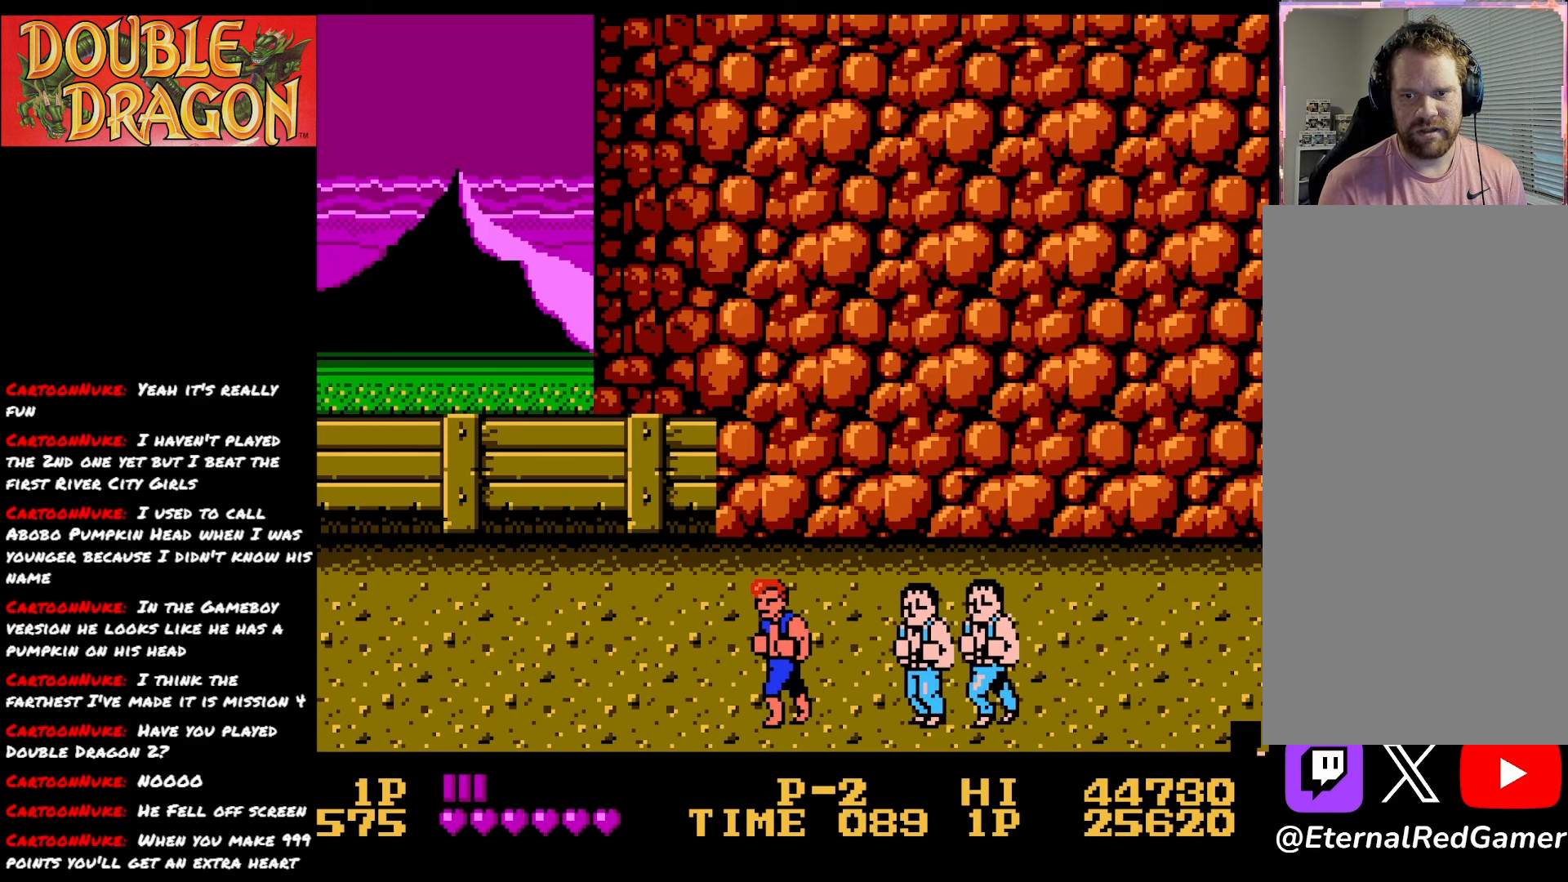
{"buttons": ["DPAD_UP"], "right_stick": "center", "events": [[83, "DPAD_UP", "down"]]}
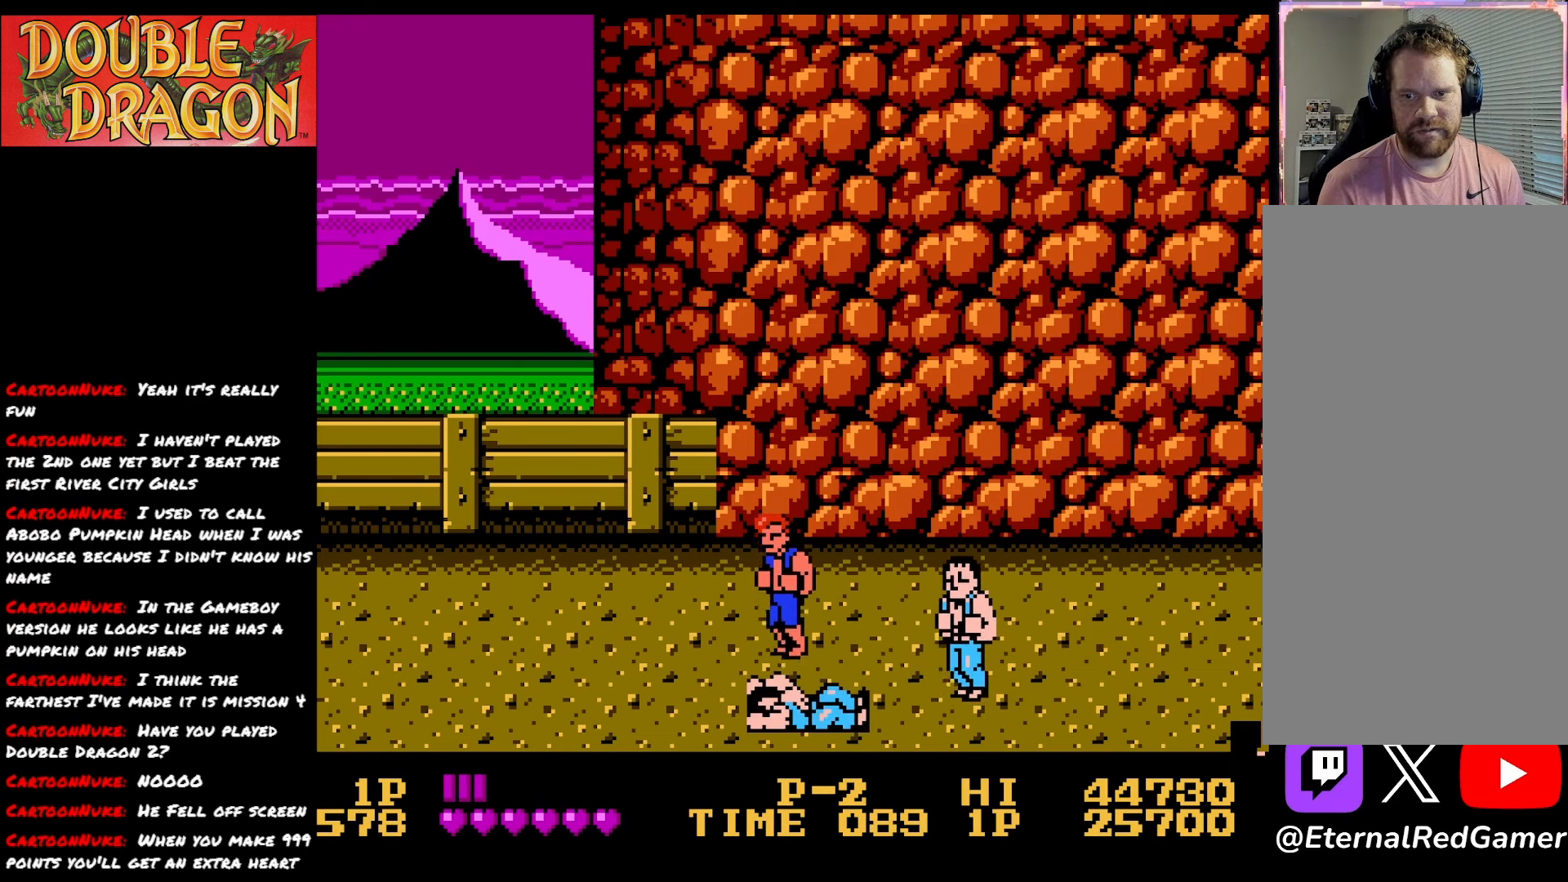
{"buttons": [], "right_stick": "center", "events": [[216, "DPAD_UP", "up"]]}
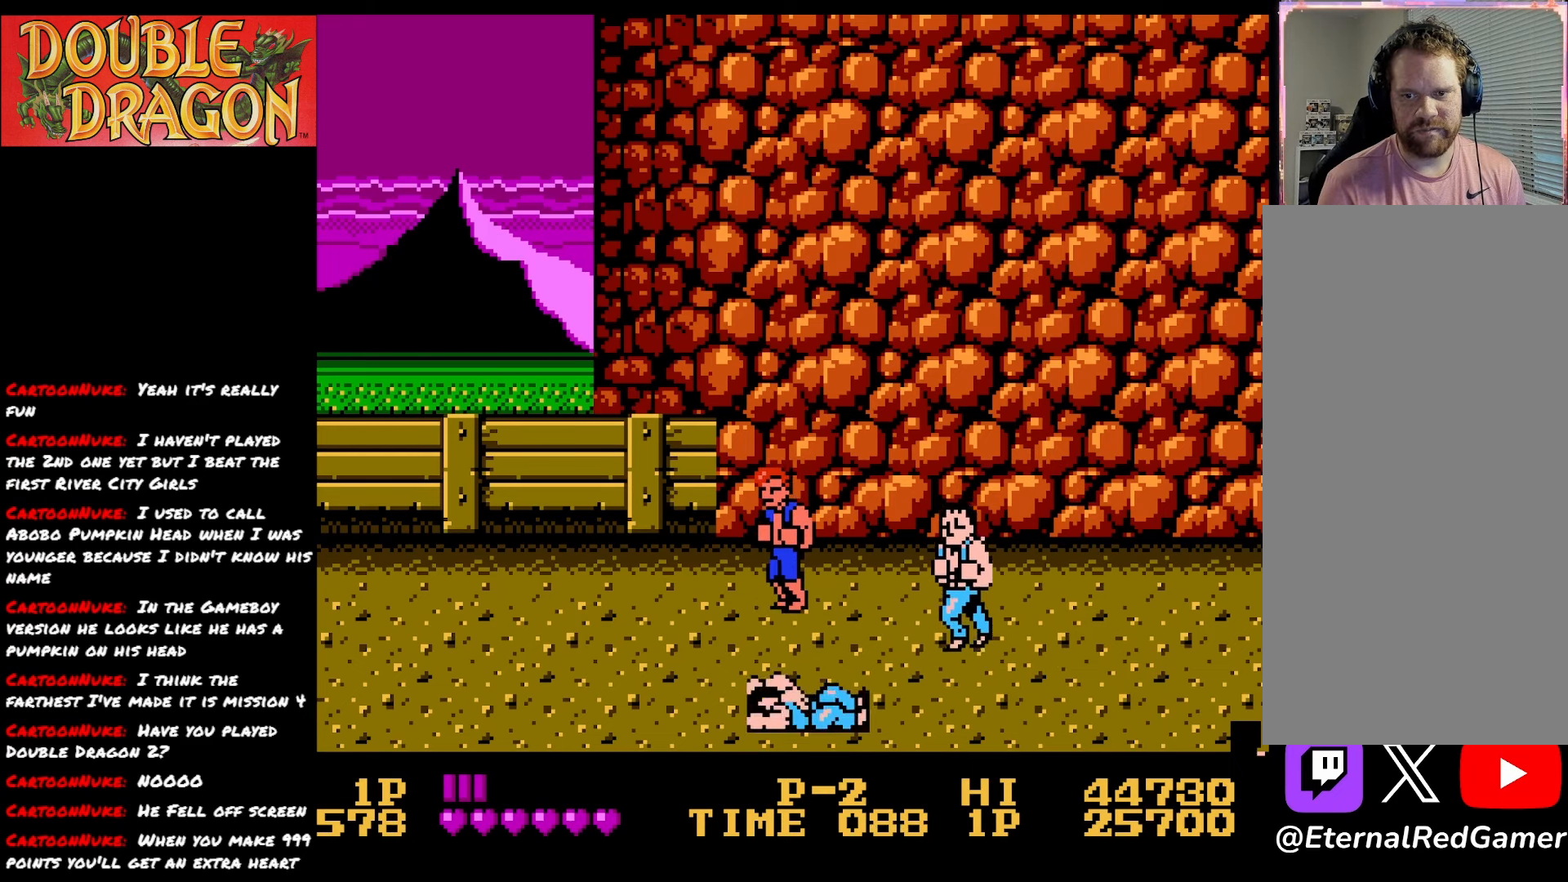
{"buttons": [], "right_stick": "center", "events": []}
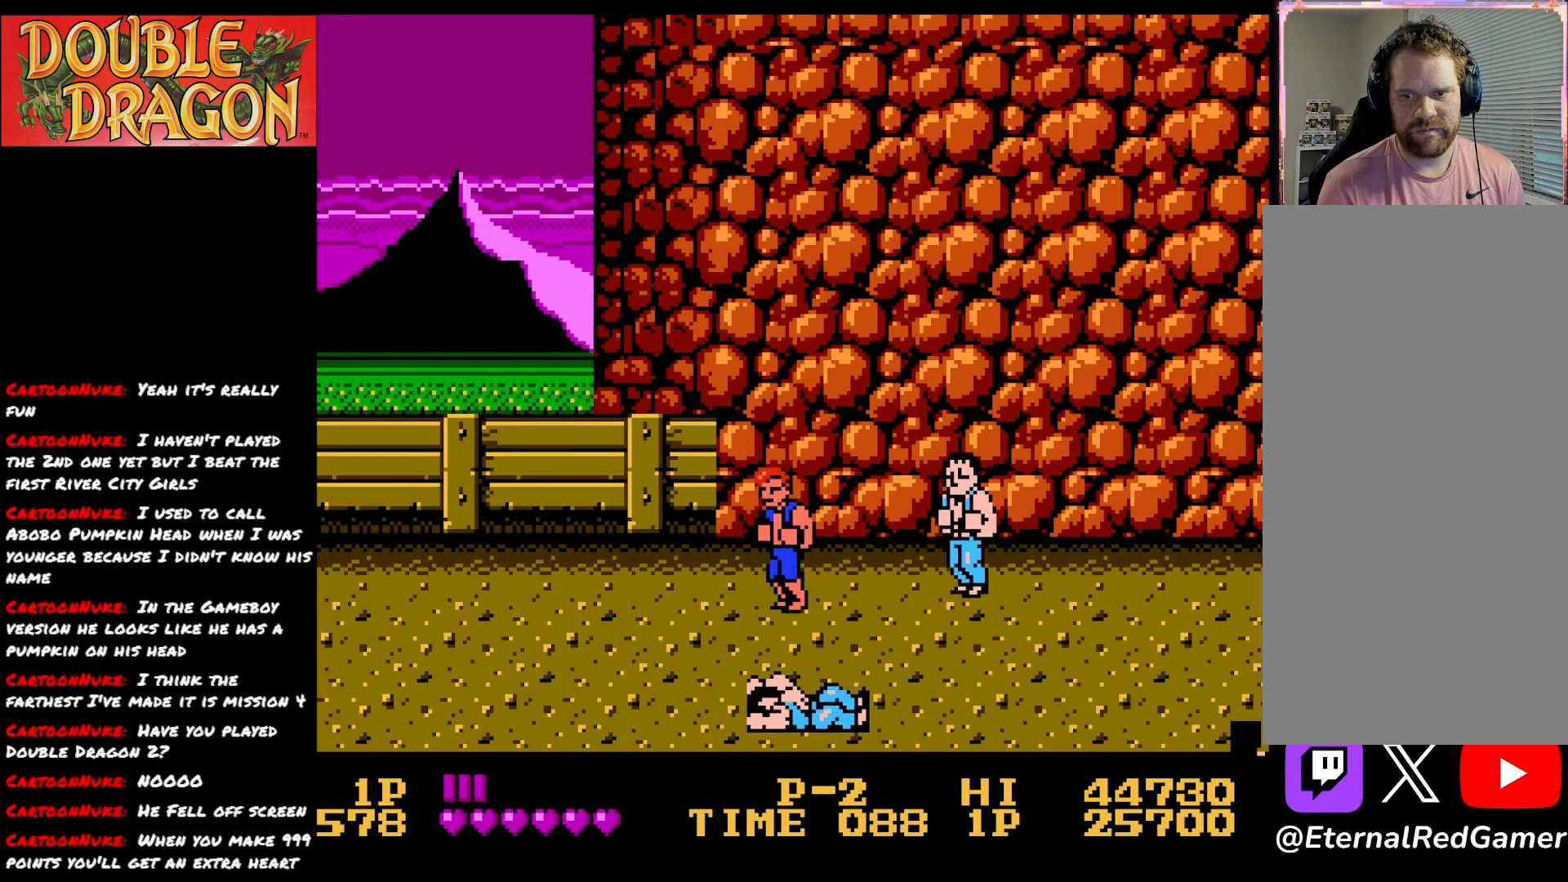
{"buttons": ["DPAD_DOWN"], "right_stick": "center", "events": [[16, "A", "down"], [116, "A", "up"], [283, "DPAD_DOWN", "down"]]}